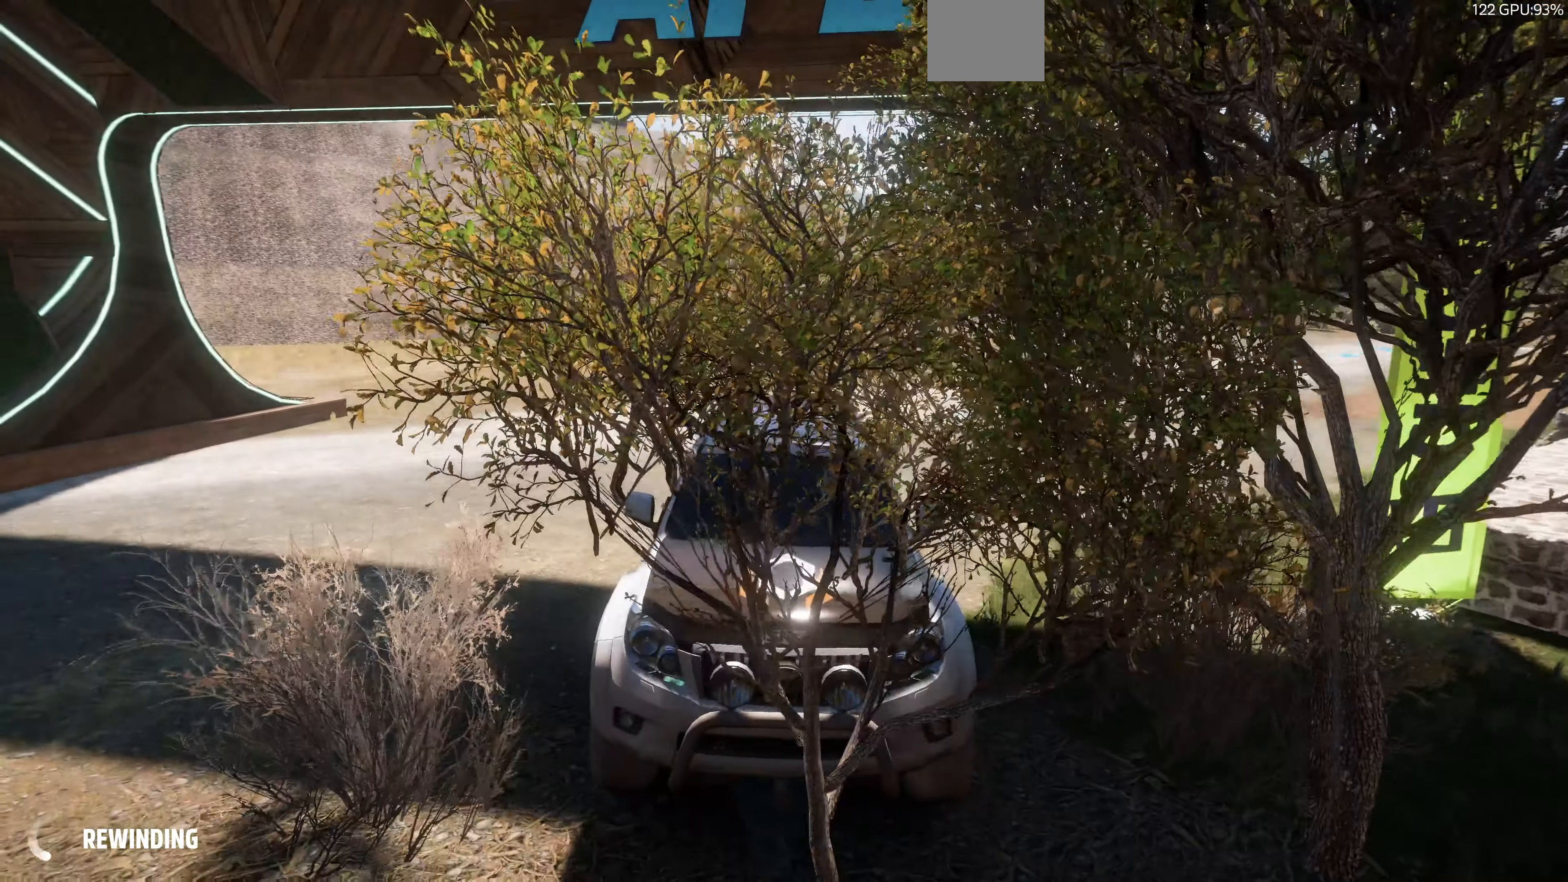
Gameplay with a controller (PlayStation layout); each line is a JSON object with the inputs held at the frame after it. "events" lists button and stick changes between this image and that frame as [ms after this image, input, new state], when the widget could be followed in between.
{"buttons": [], "left_stick": "center", "right_stick": "down", "events": []}
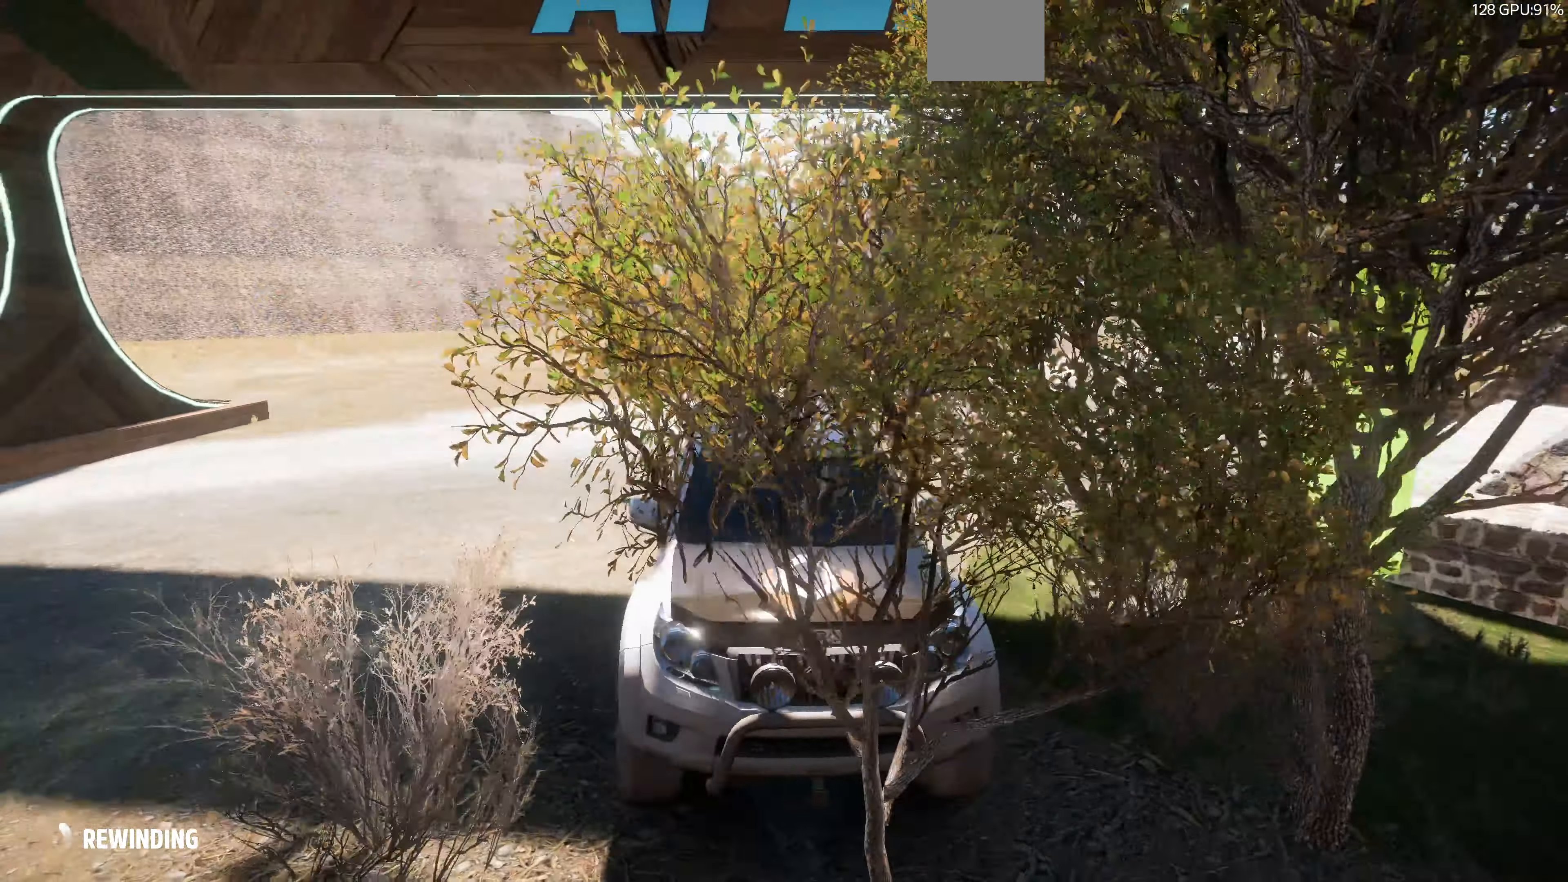
{"buttons": [], "left_stick": "center", "right_stick": "down", "events": []}
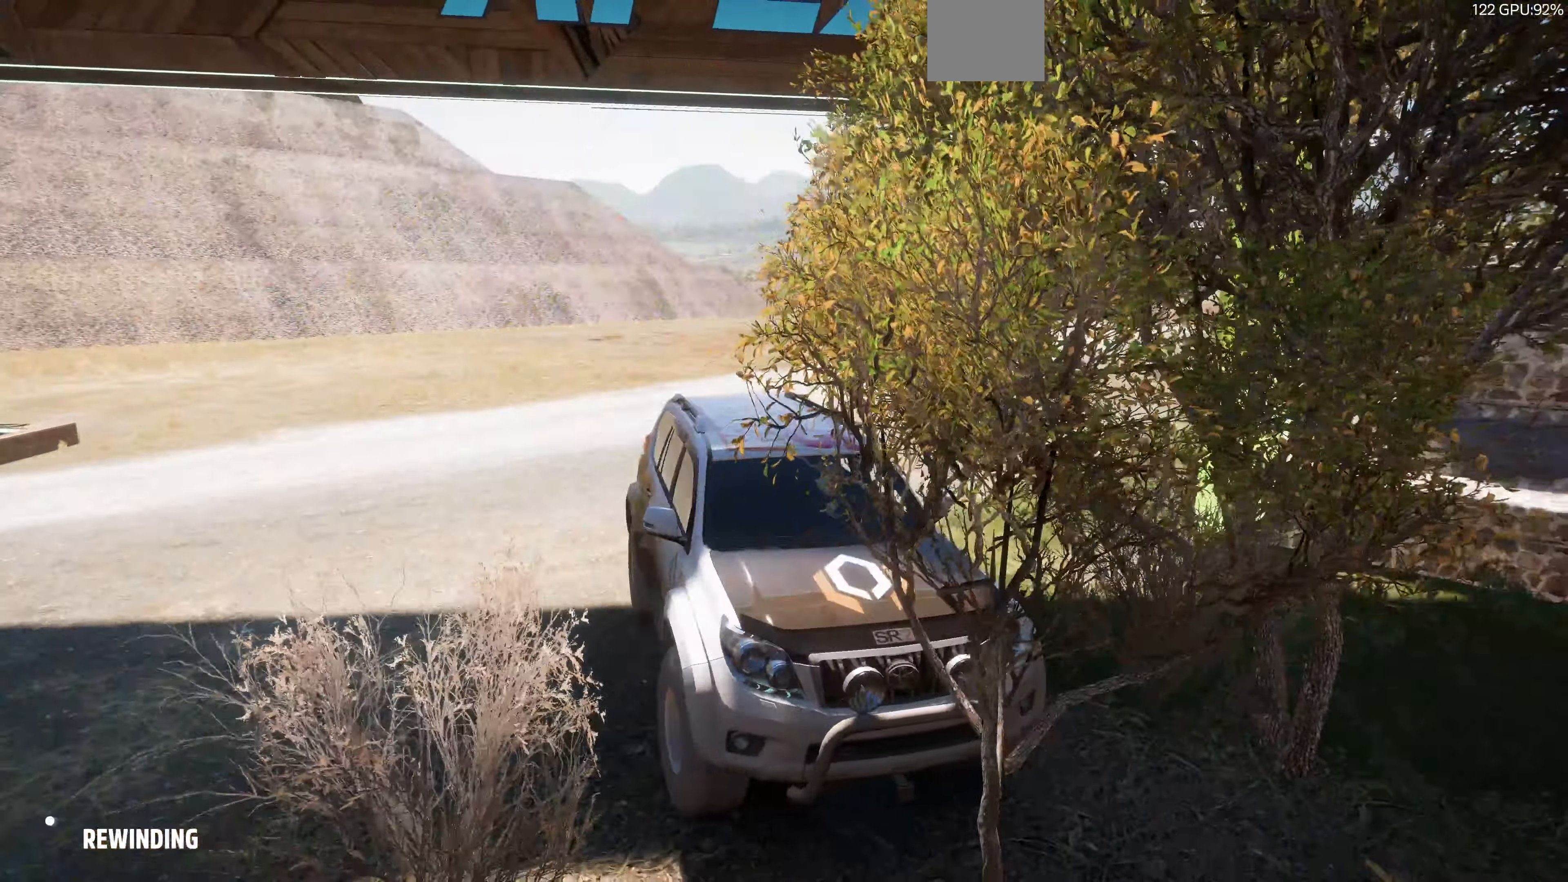
{"buttons": ["TRIANGLE"], "left_stick": "center", "right_stick": "down", "events": [[200, "TRIANGLE", "down"], [334, "TRIANGLE", "up"], [434, "TRIANGLE", "down"]]}
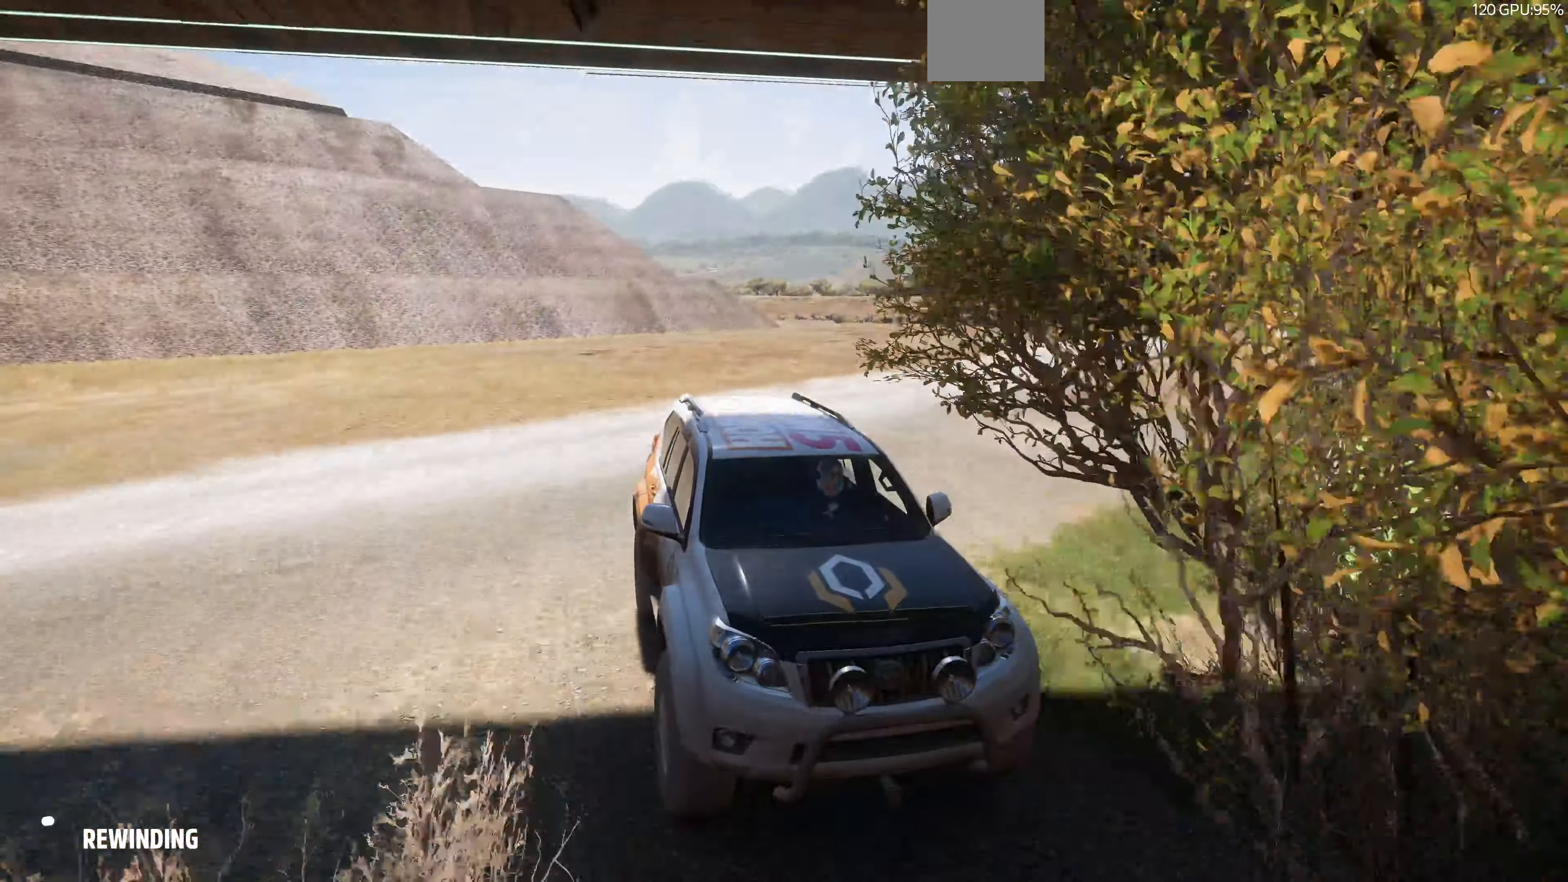
{"buttons": [], "left_stick": "center", "right_stick": "down", "events": [[67, "TRIANGLE", "up"], [134, "TRIANGLE", "down"], [267, "TRIANGLE", "up"], [334, "TRIANGLE", "down"], [434, "TRIANGLE", "up"]]}
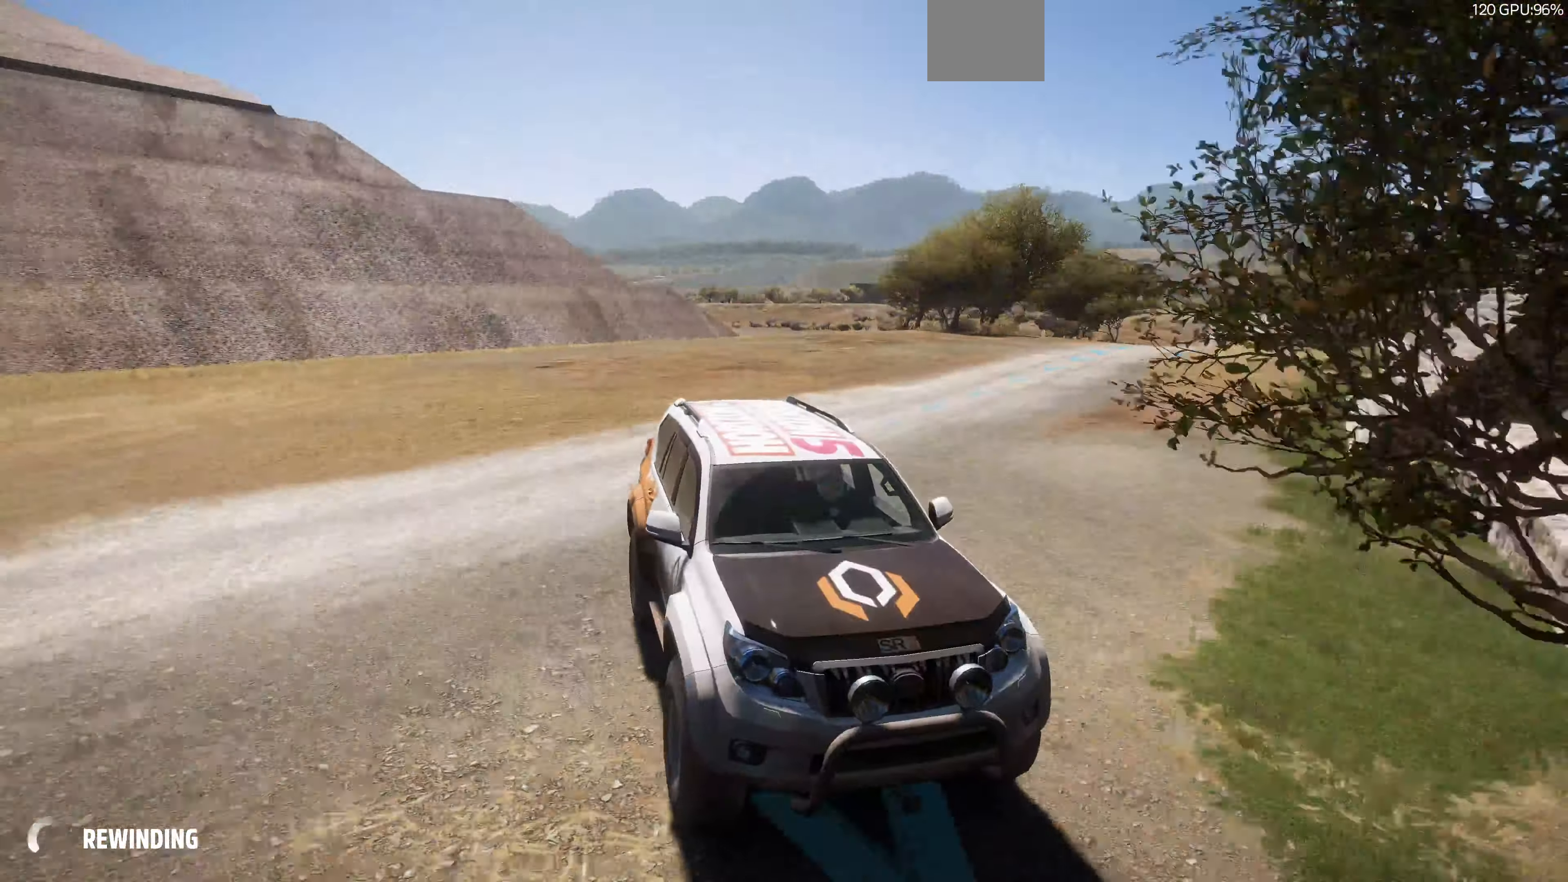
{"buttons": [], "left_stick": "center", "right_stick": "center", "events": [[34, "TRIANGLE", "down"], [134, "TRIANGLE", "up"], [134, "right_stick", "down-left"], [200, "TRIANGLE", "down"], [334, "TRIANGLE", "up"], [500, "right_stick", "center"]]}
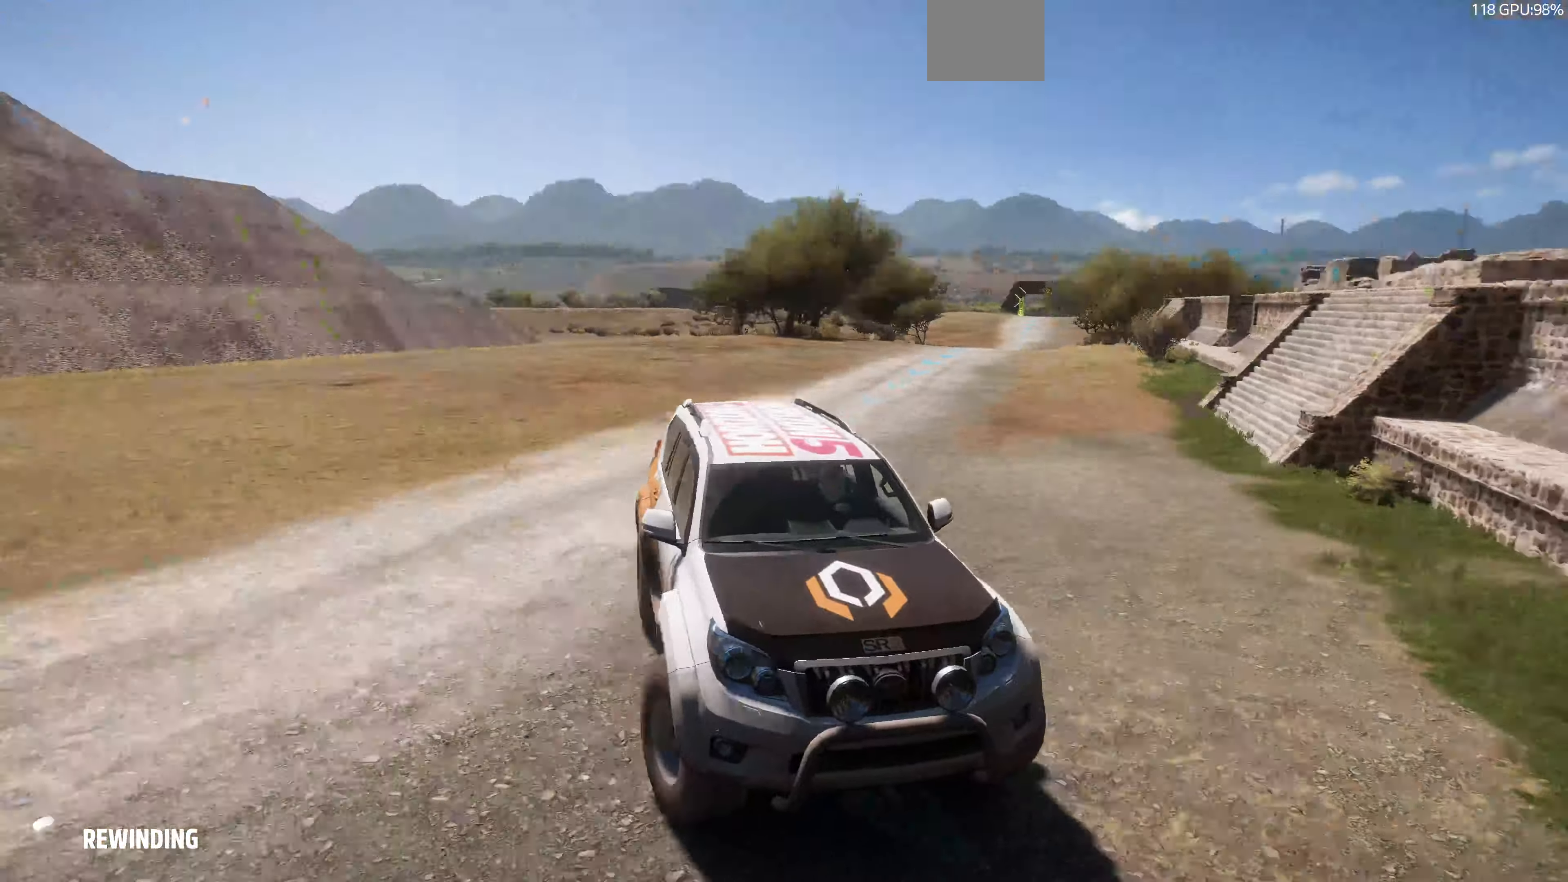
{"buttons": [], "left_stick": "center", "right_stick": "center", "events": []}
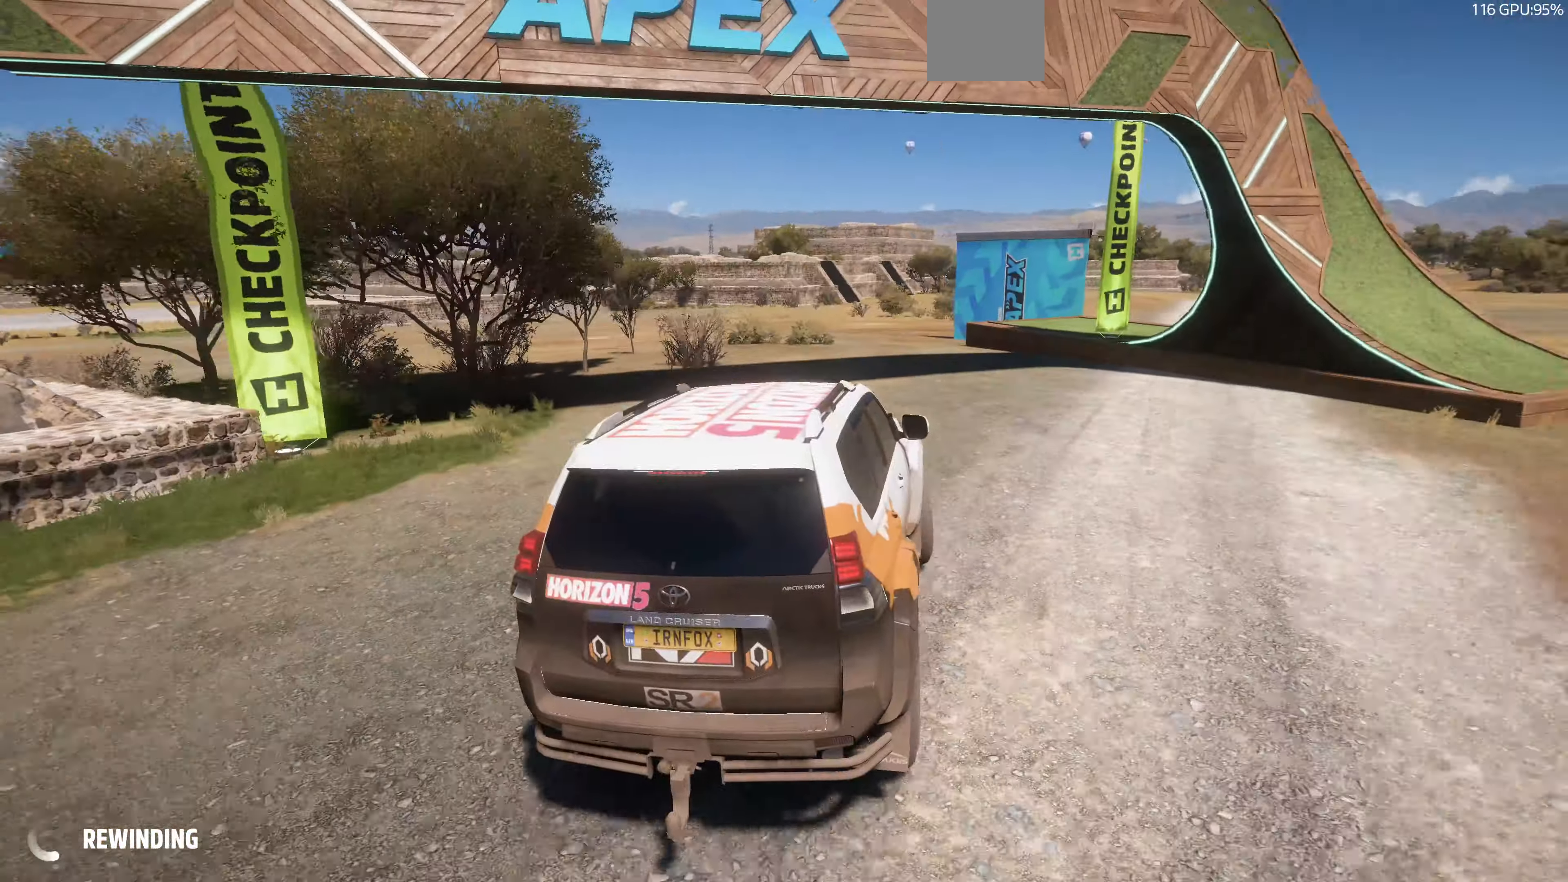
{"buttons": [], "left_stick": "center", "right_stick": "center", "events": []}
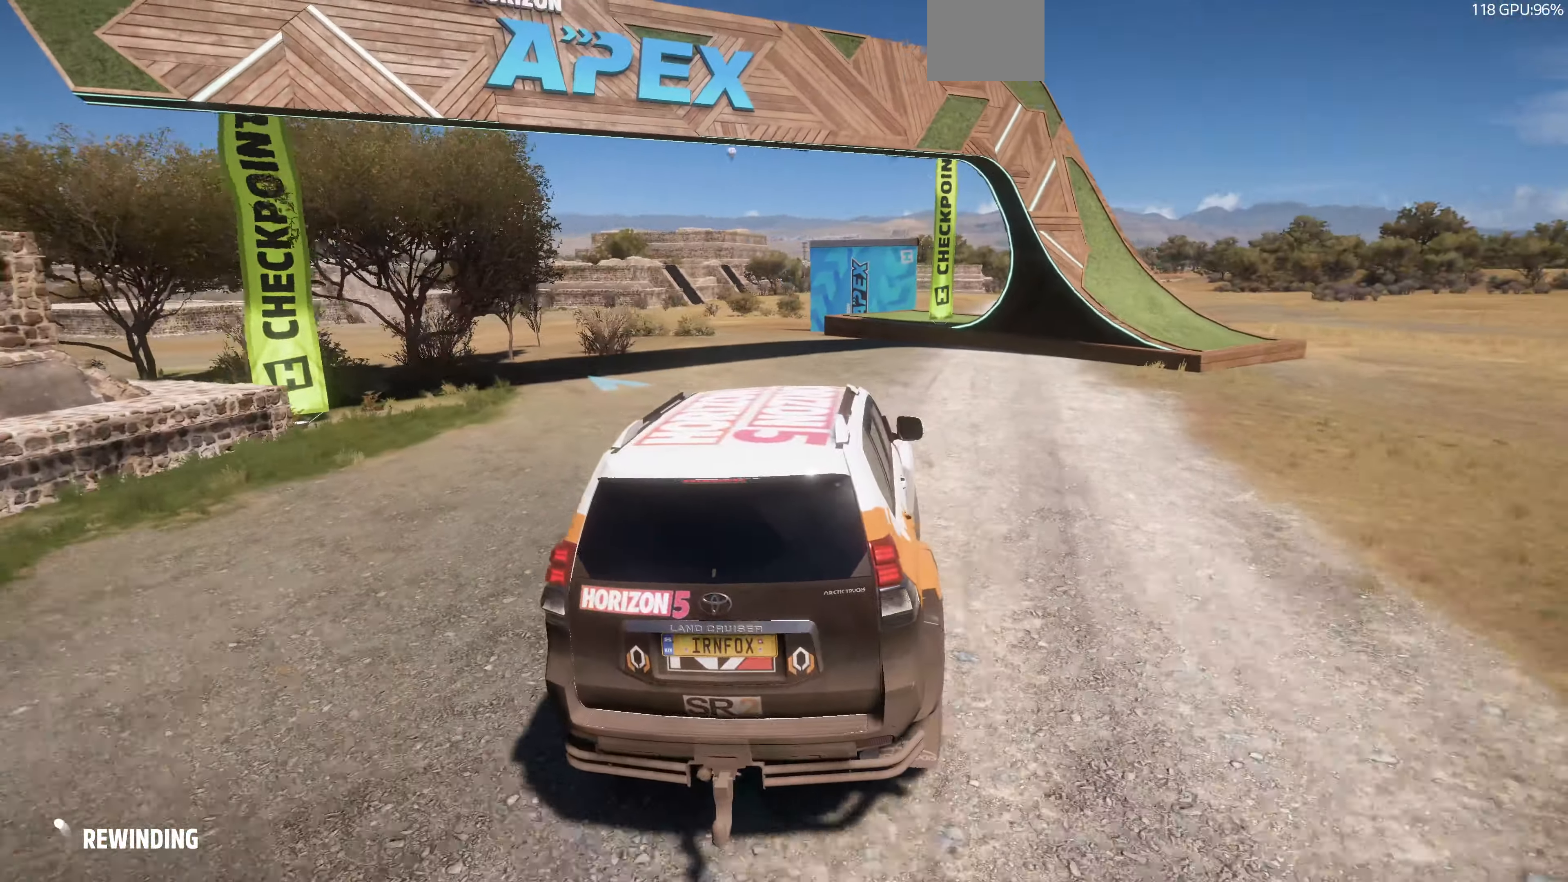
{"buttons": [], "left_stick": "center", "right_stick": "center", "events": []}
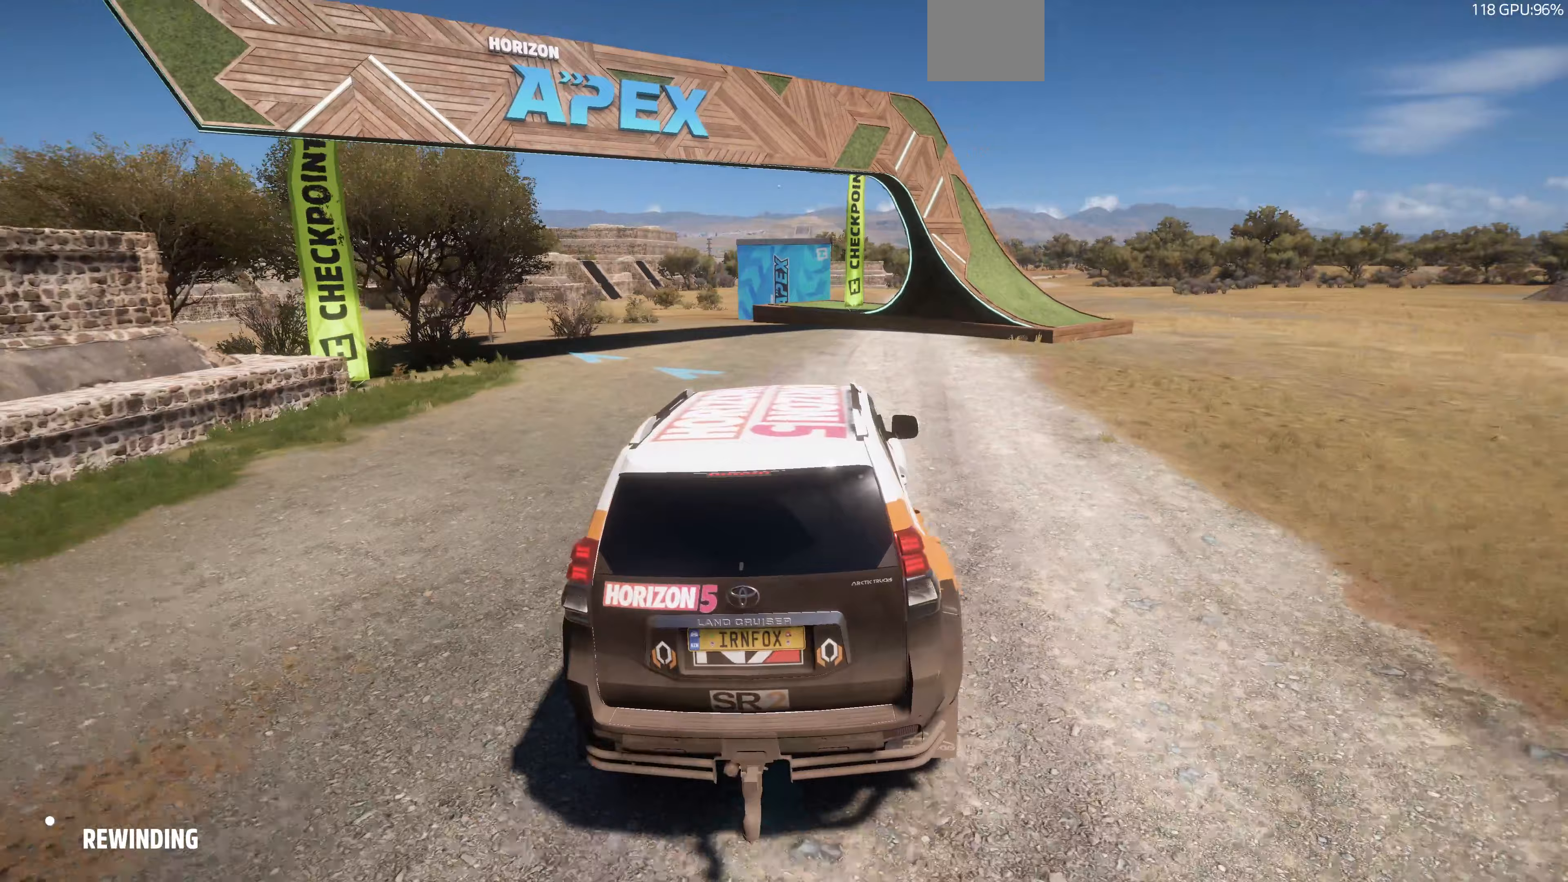
{"buttons": [], "left_stick": "center", "right_stick": "center", "events": []}
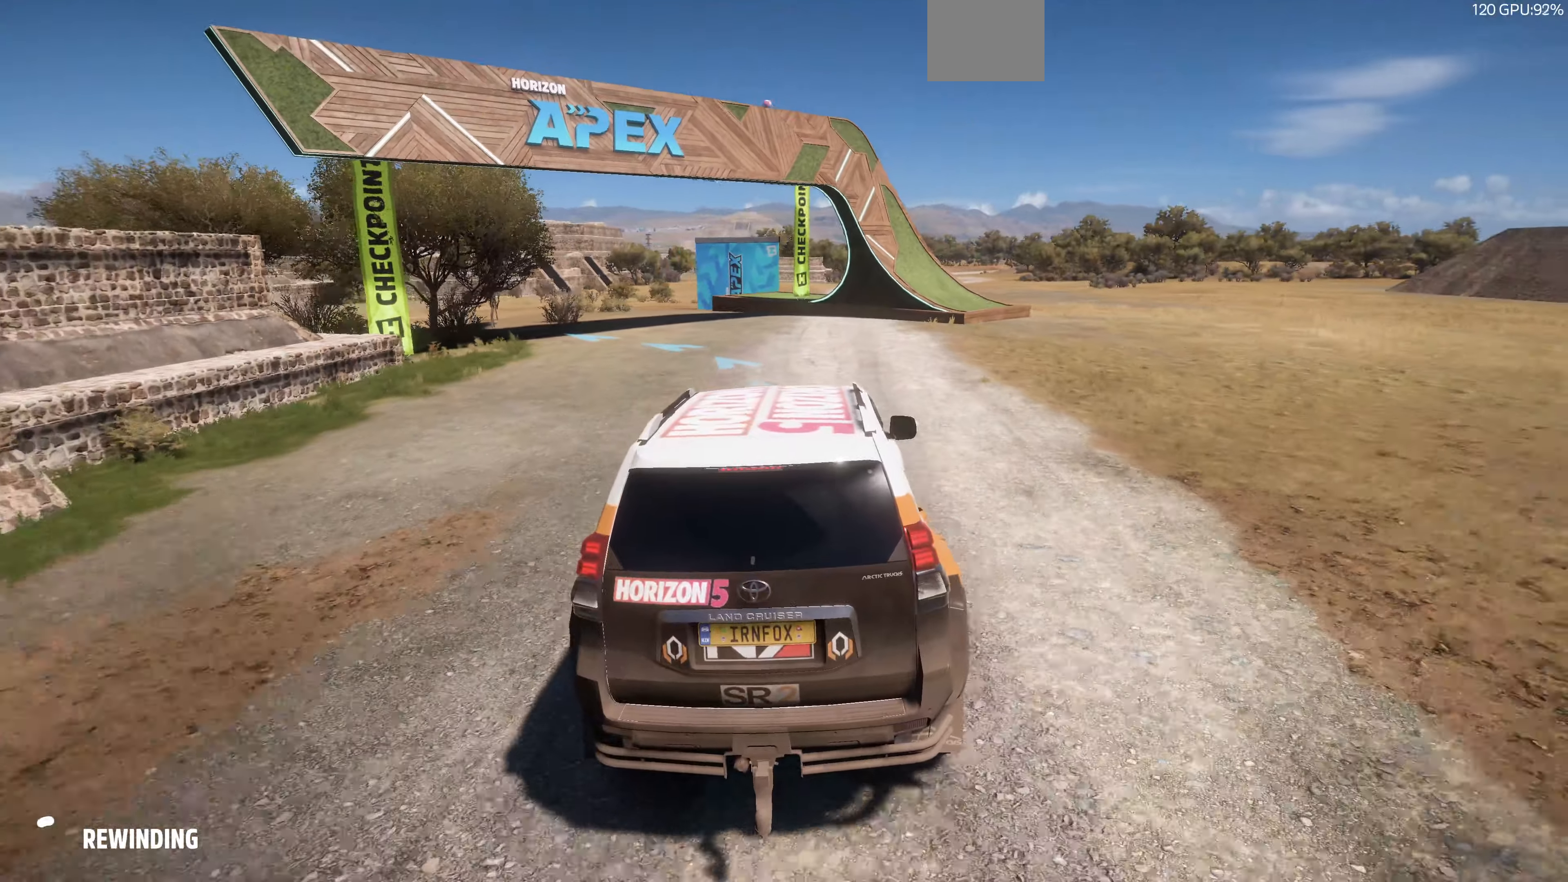
{"buttons": [], "left_stick": "center", "right_stick": "center", "events": [[100, "CROSS", "down"], [233, "CROSS", "up"], [367, "CROSS", "down"], [433, "CROSS", "up"]]}
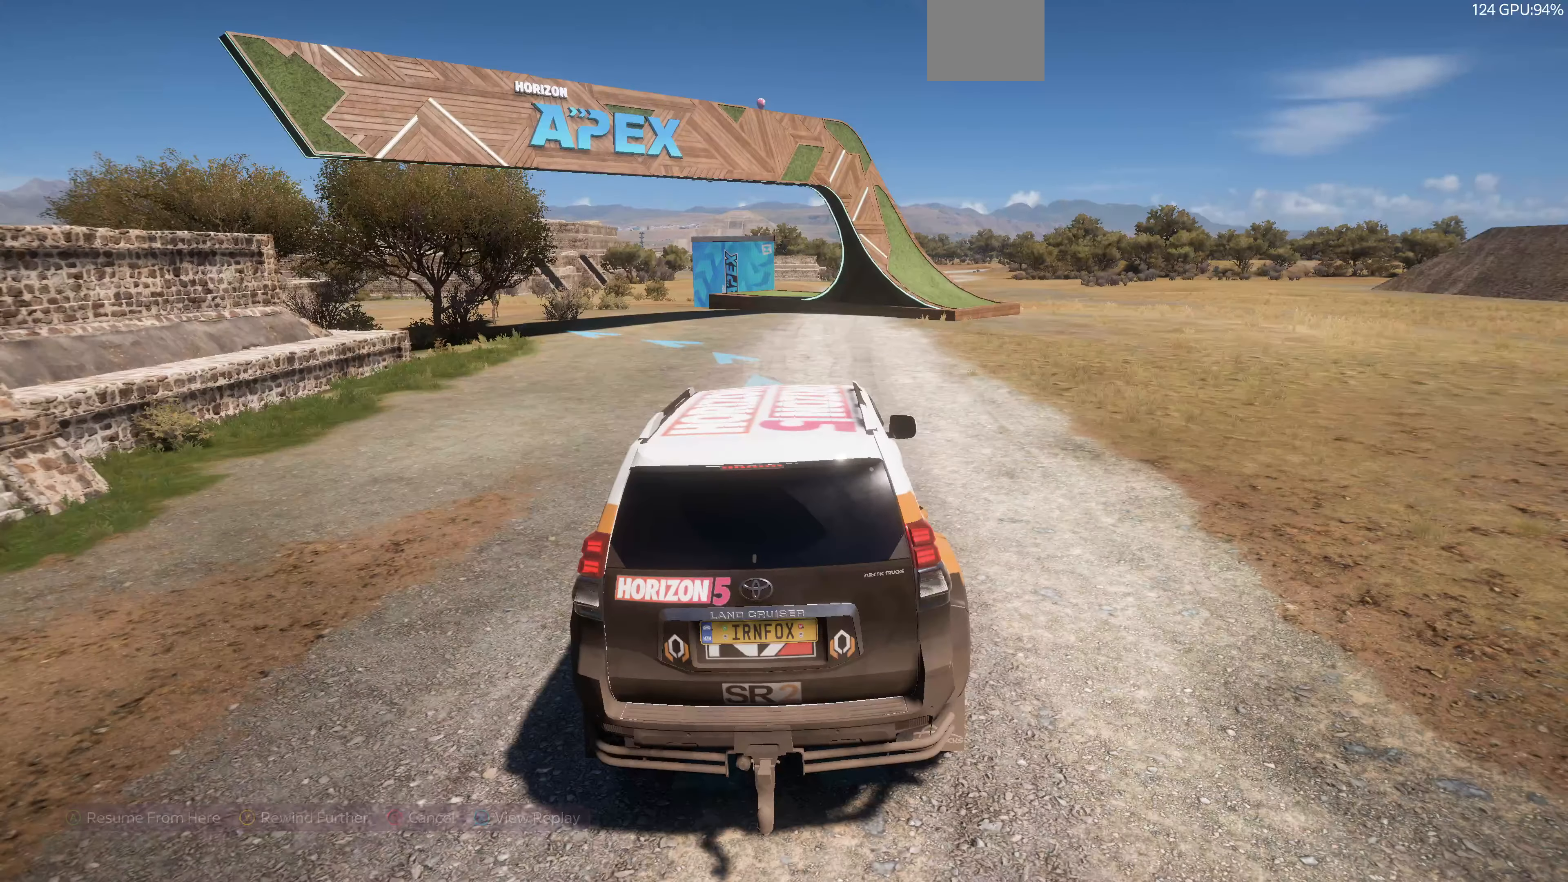
{"buttons": [], "left_stick": "center", "right_stick": "up", "events": [[200, "L2", "down"], [200, "right_stick", "up"], [367, "L2", "up"]]}
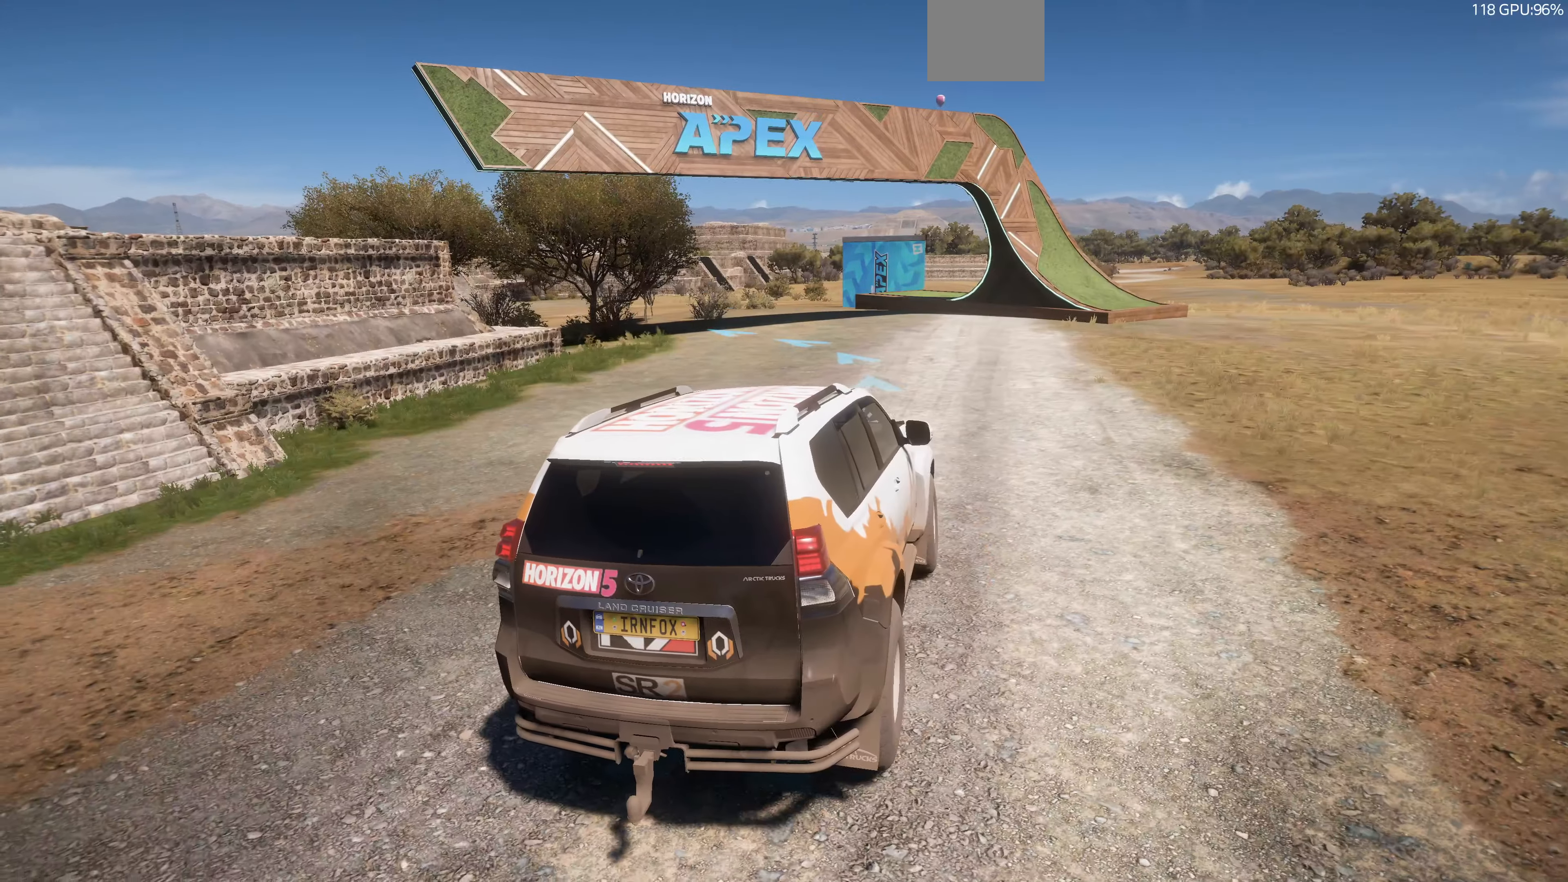
{"buttons": [], "left_stick": "center", "right_stick": "up", "events": []}
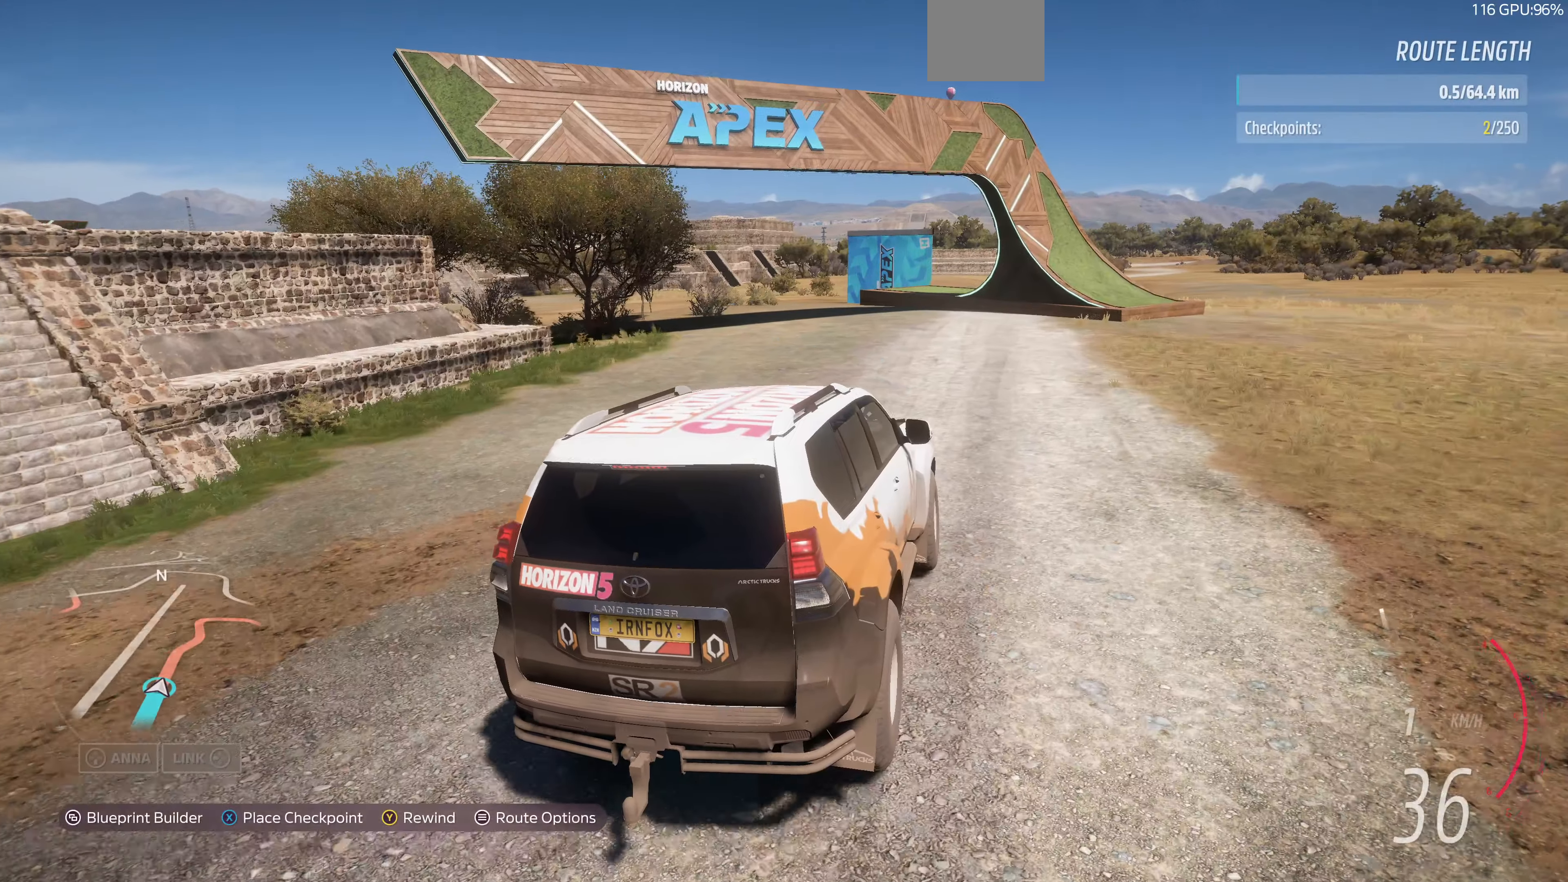
{"buttons": [], "left_stick": "up", "right_stick": "up", "events": [[100, "L2", "down"], [133, "left_stick", "up"], [267, "L2", "up"]]}
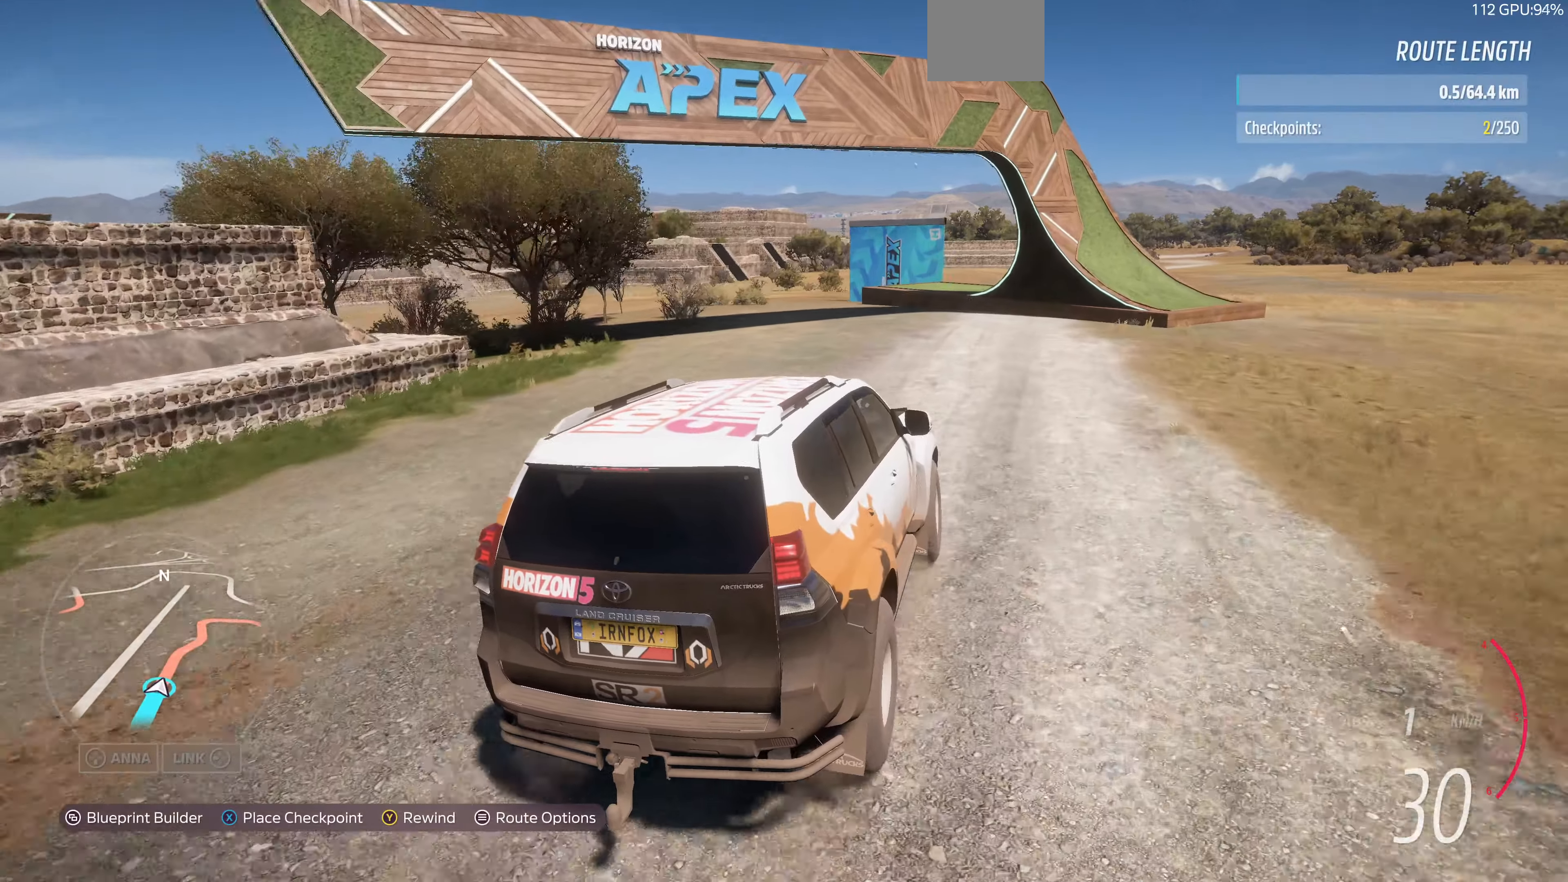
{"buttons": [], "left_stick": "up", "right_stick": "up", "events": [[33, "L2", "down"], [100, "L2", "up"]]}
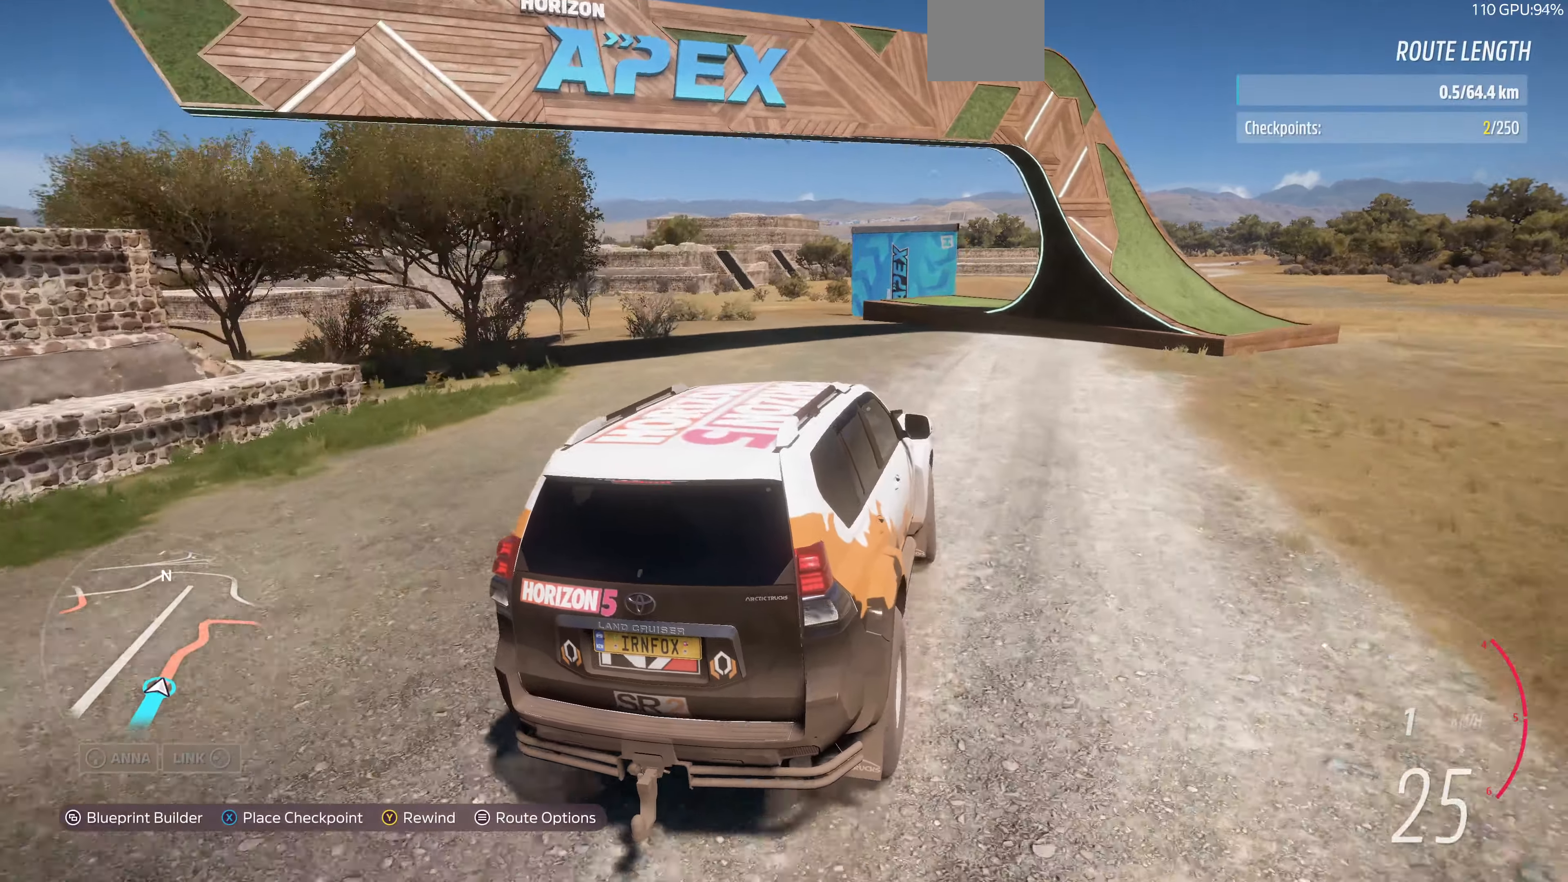
{"buttons": [], "left_stick": "up", "right_stick": "center", "events": [[200, "right_stick", "center"]]}
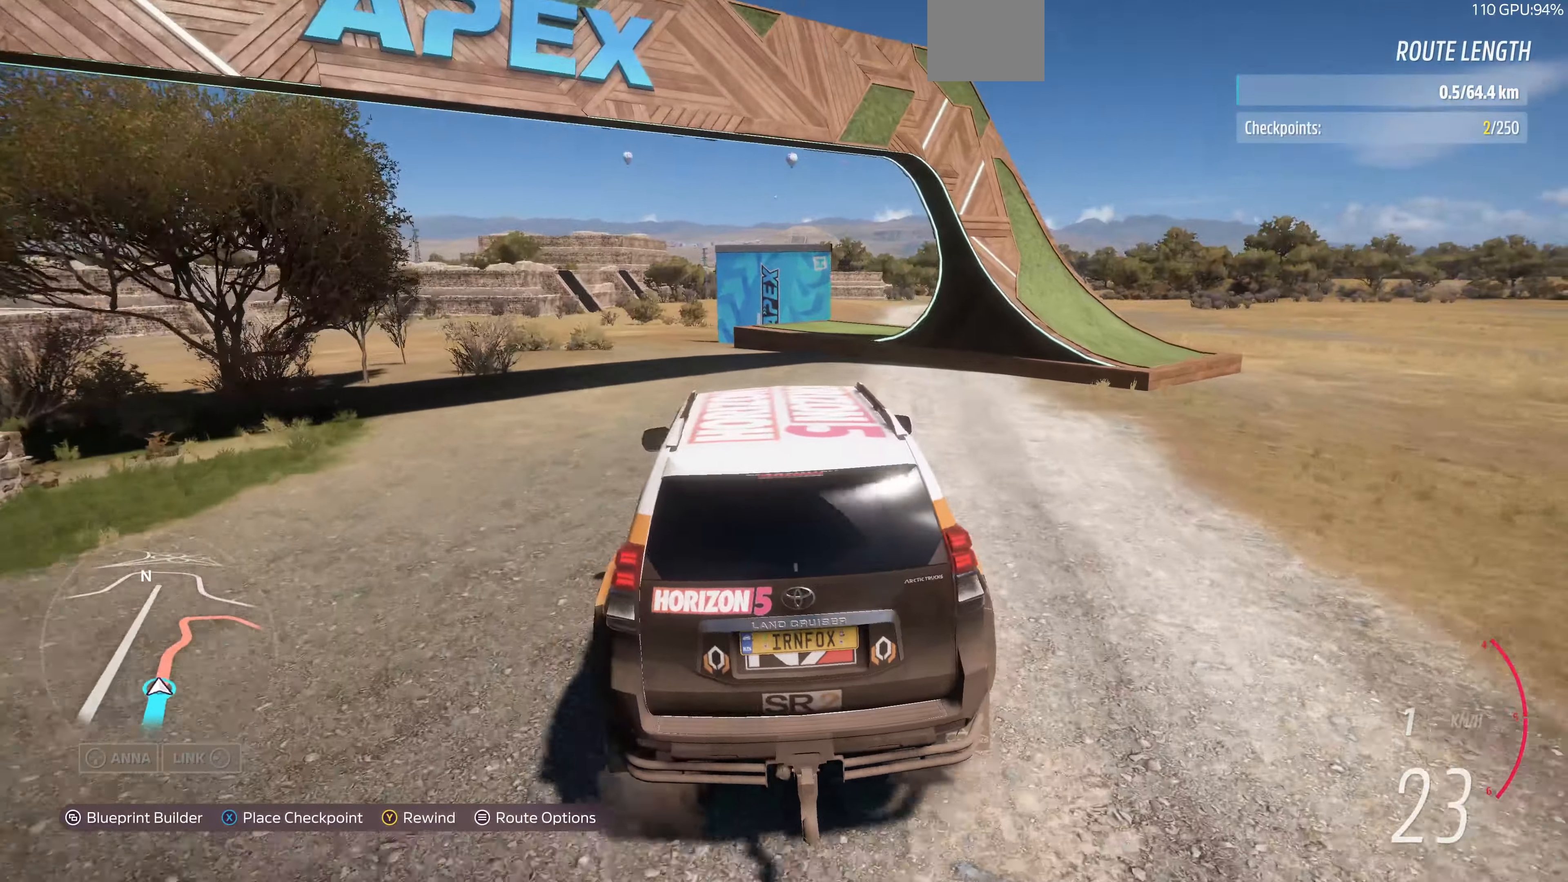
{"buttons": [], "left_stick": "up", "right_stick": "center", "events": []}
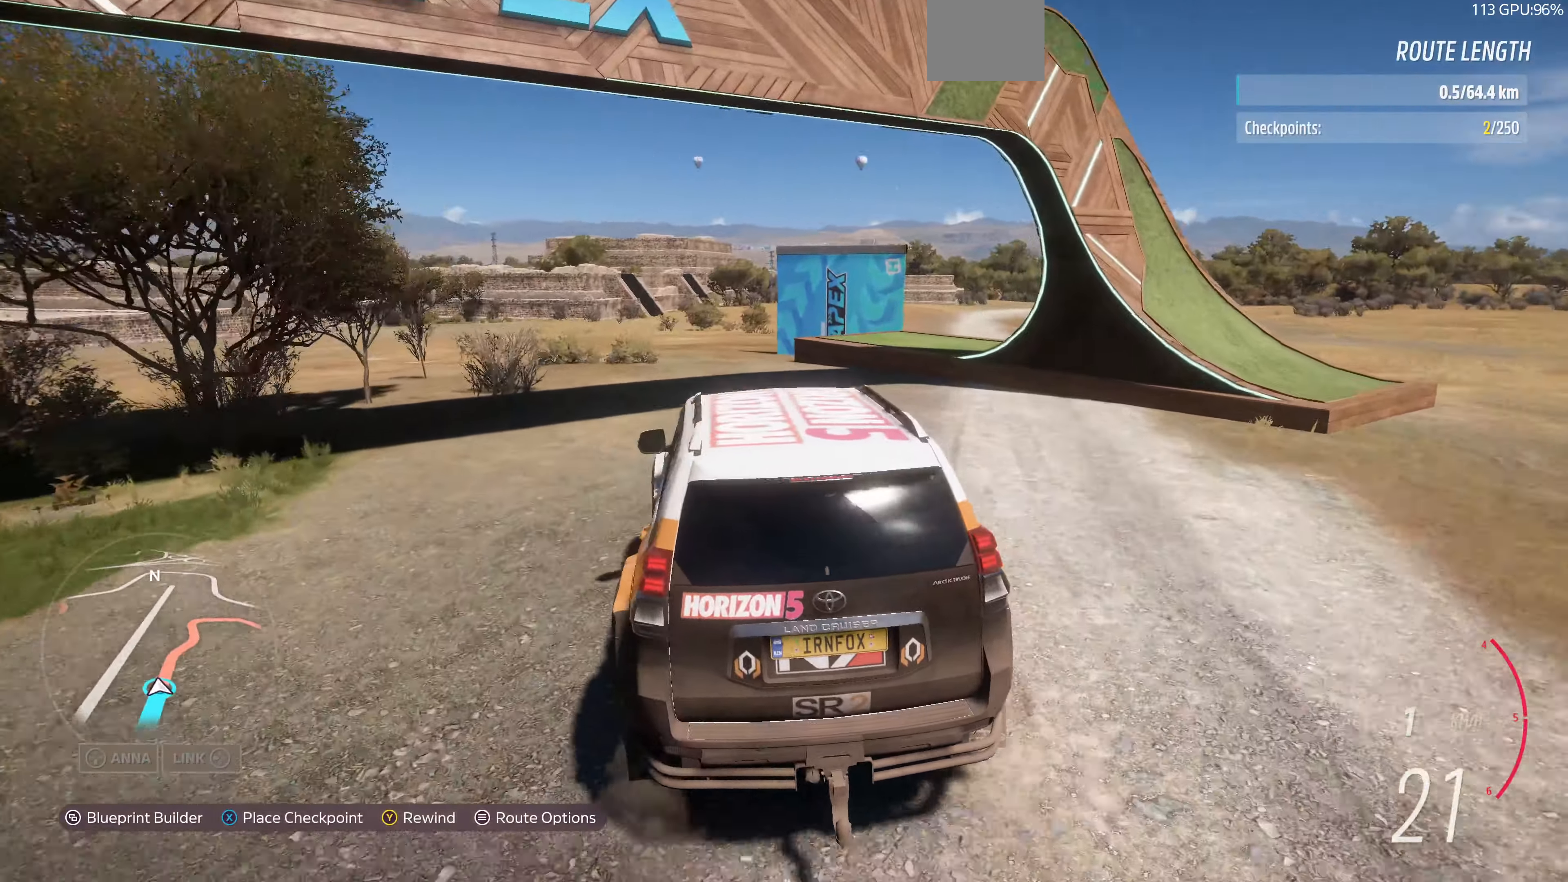
{"buttons": [], "left_stick": "up", "right_stick": "center", "events": []}
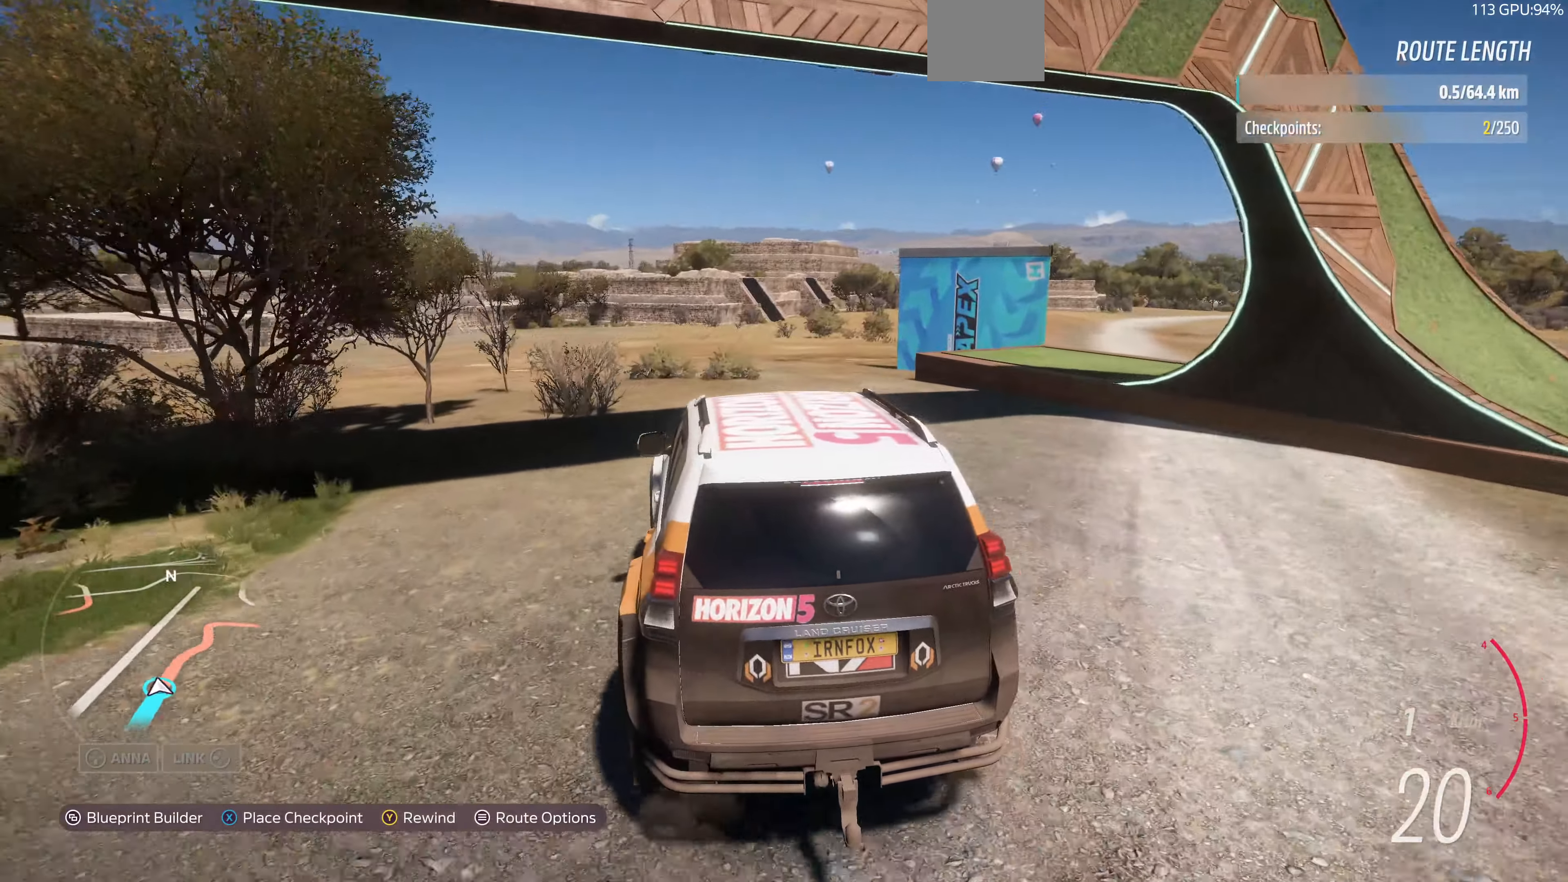
{"buttons": [], "left_stick": "up", "right_stick": "center", "events": []}
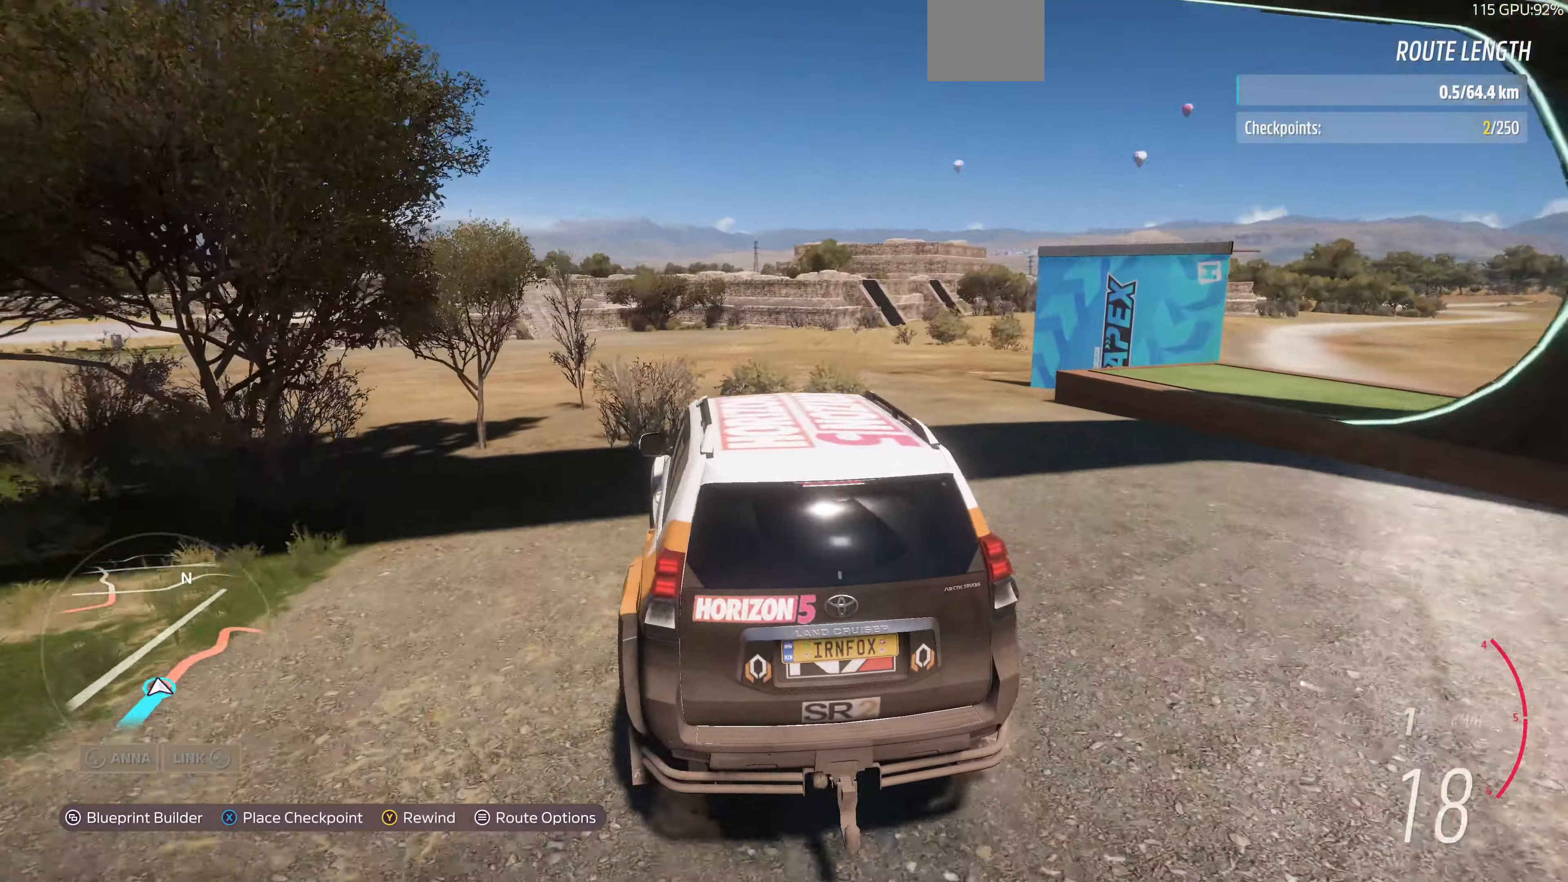
{"buttons": ["R2"], "left_stick": "center", "right_stick": "up-left", "events": [[133, "SQUARE", "down"], [167, "left_stick", "center"], [200, "SQUARE", "up"], [366, "R2", "down"], [400, "right_stick", "up-left"]]}
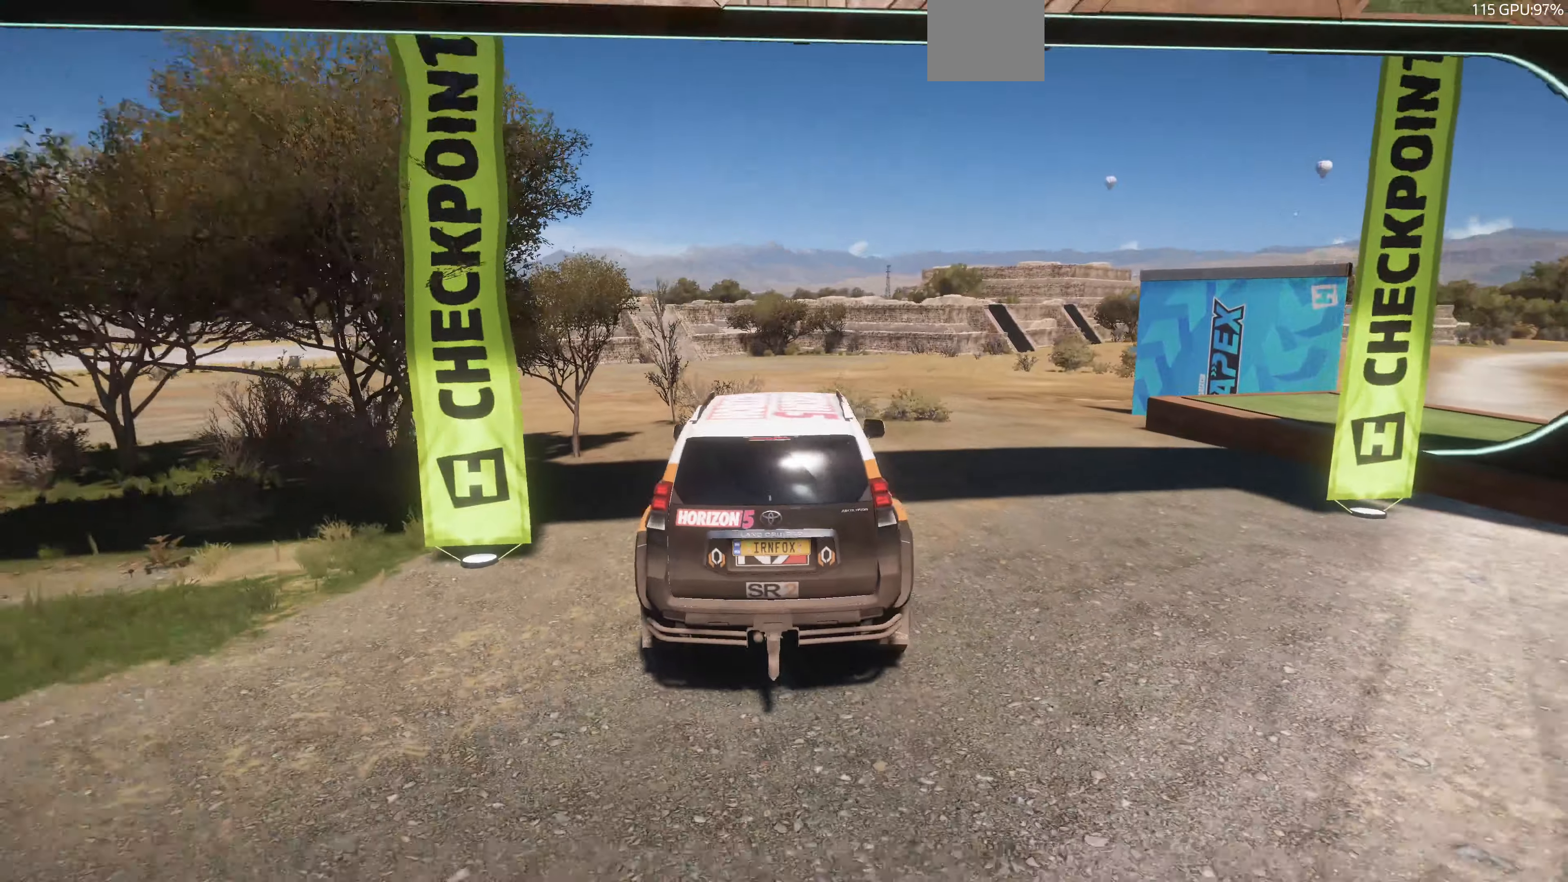
{"buttons": ["R2"], "left_stick": "center", "right_stick": "up-left", "events": []}
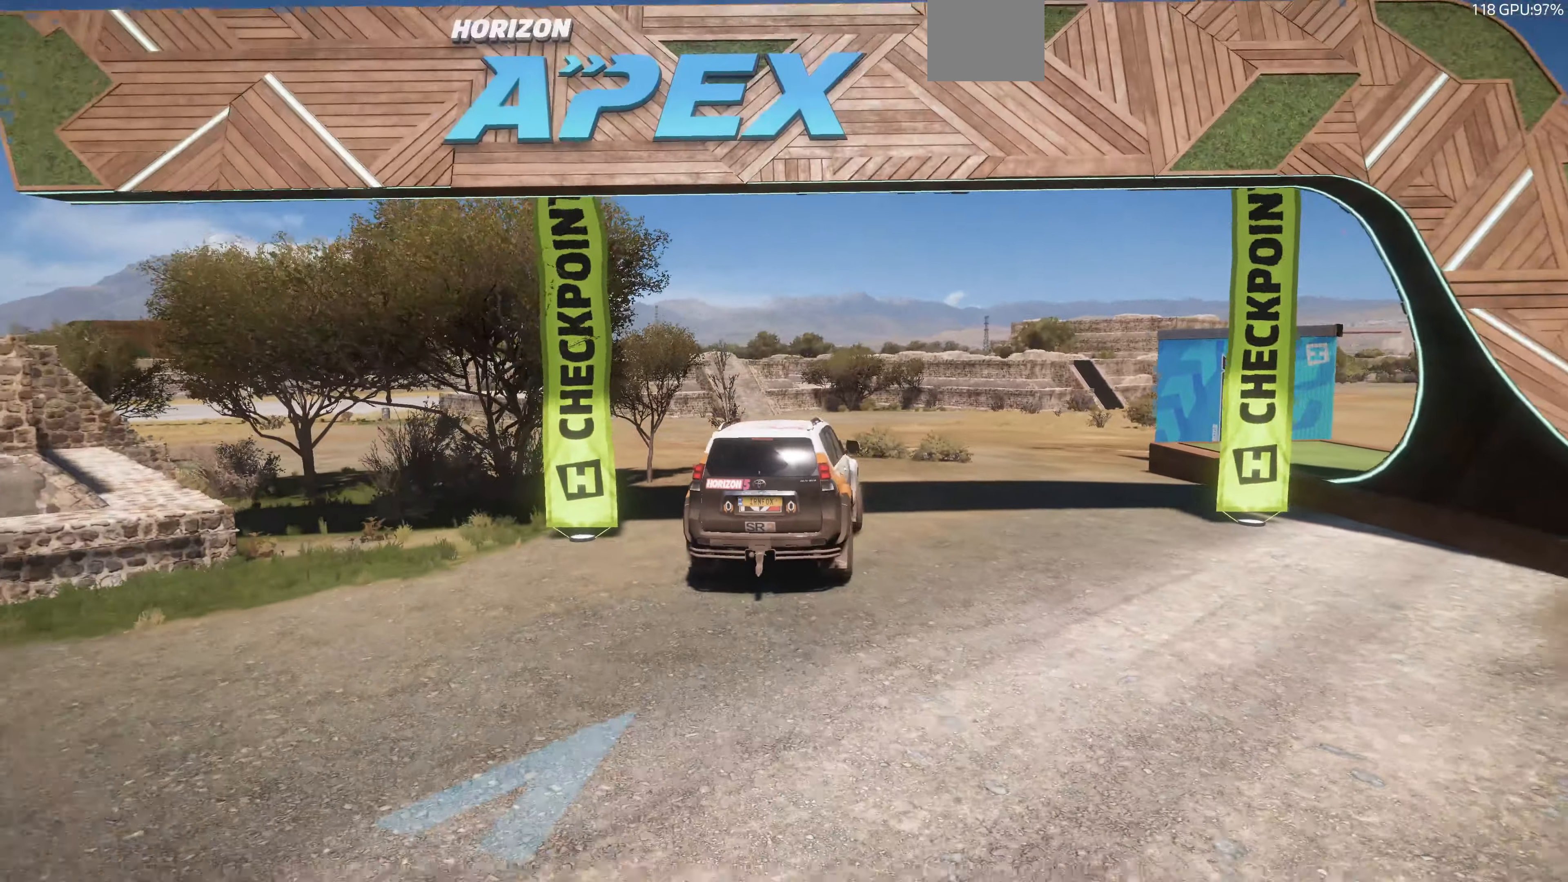
{"buttons": ["R2"], "left_stick": "center", "right_stick": "up-left", "events": []}
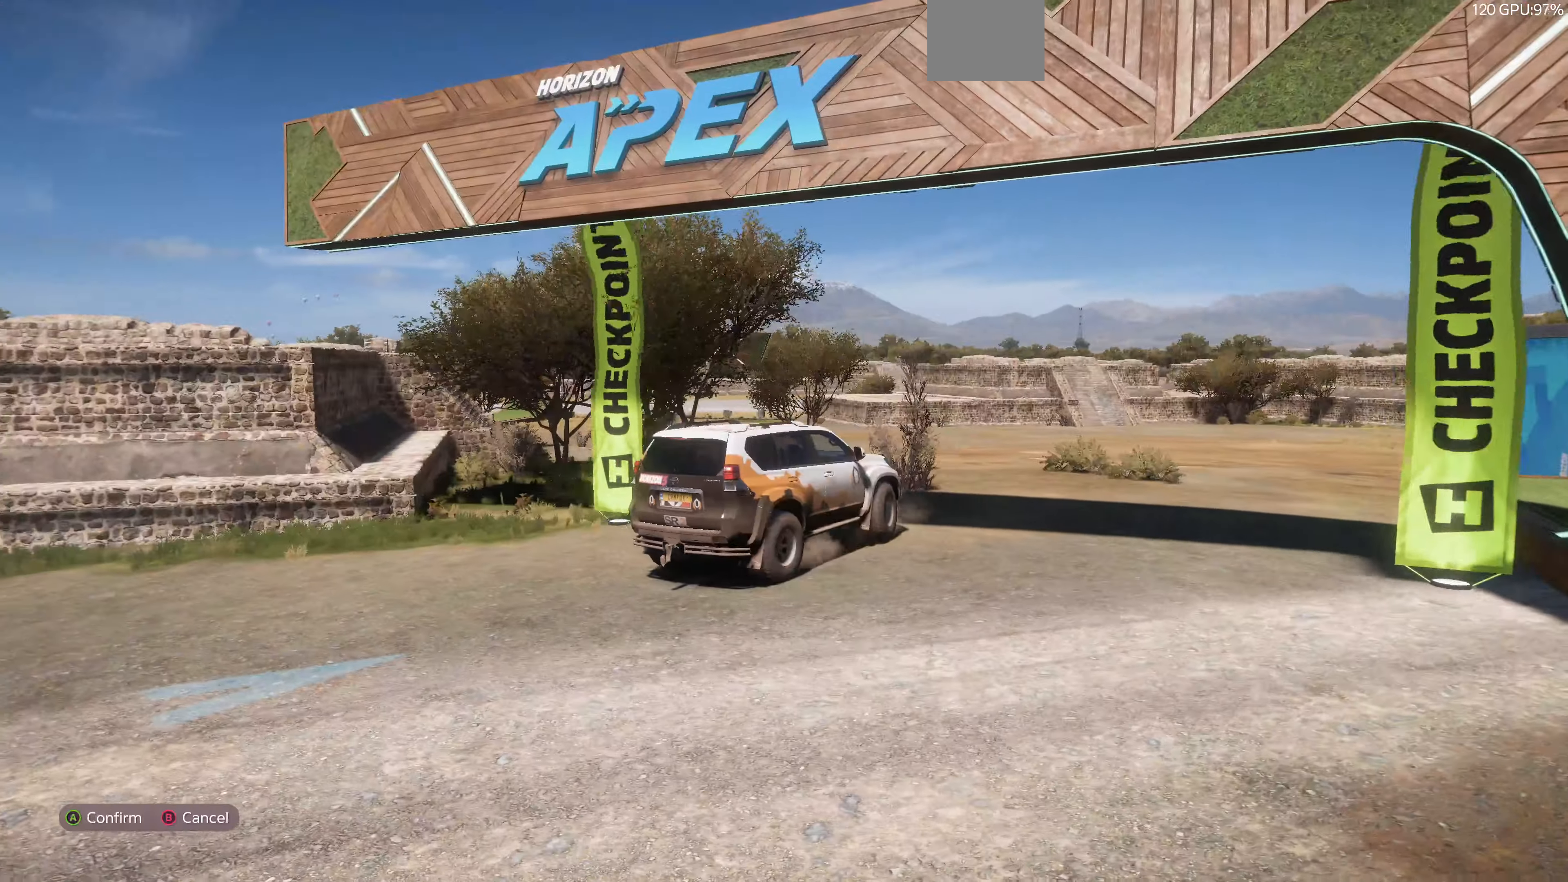
{"buttons": ["R2"], "left_stick": "center", "right_stick": "up", "events": [[233, "right_stick", "up"]]}
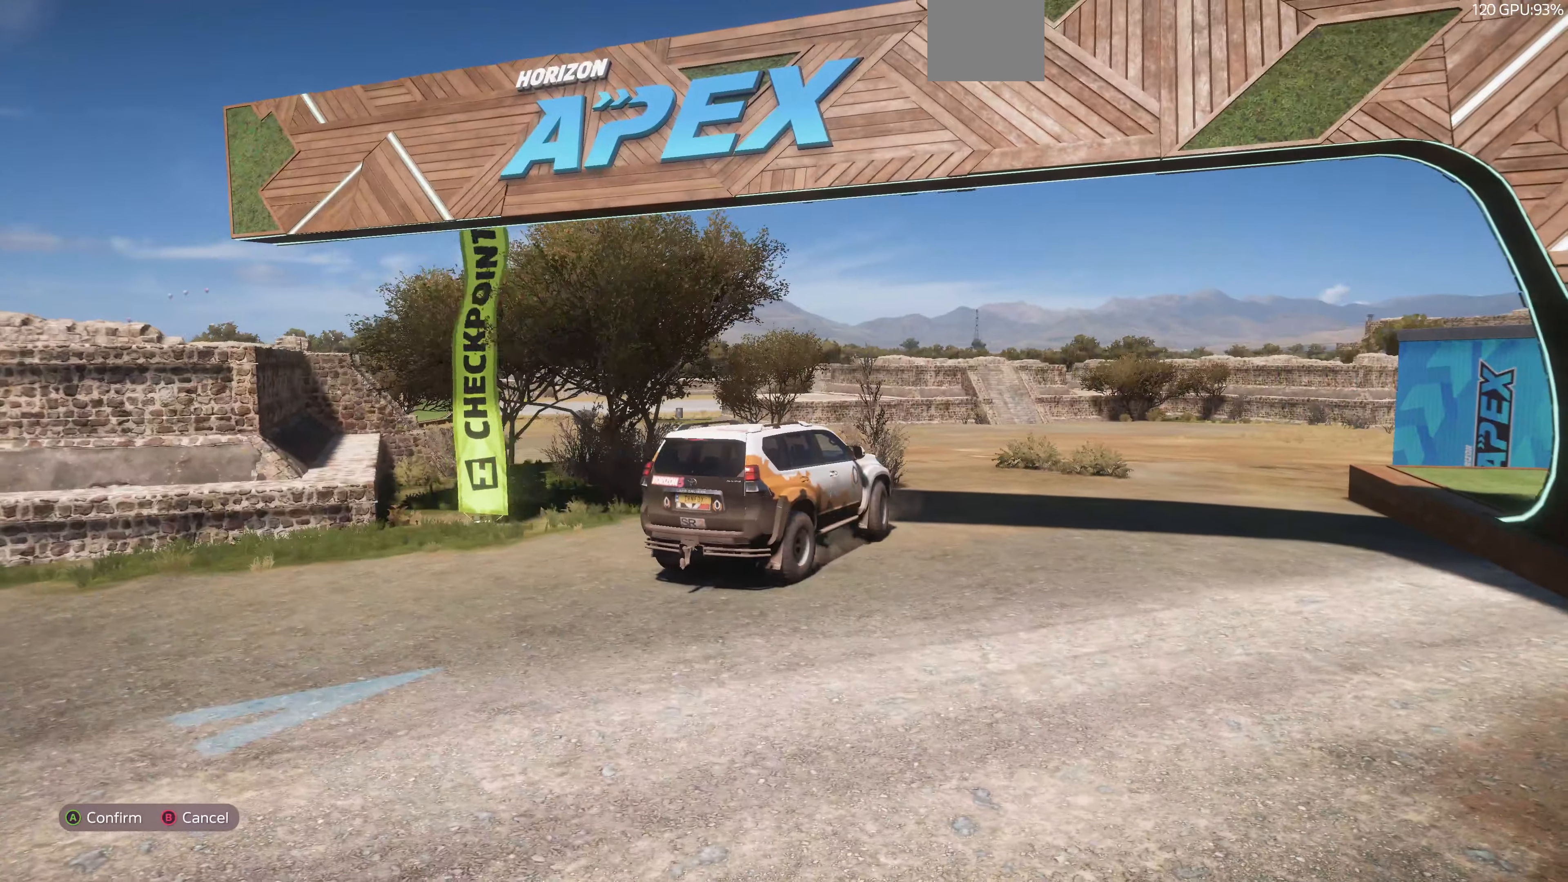
{"buttons": ["R2"], "left_stick": "center", "right_stick": "up", "events": []}
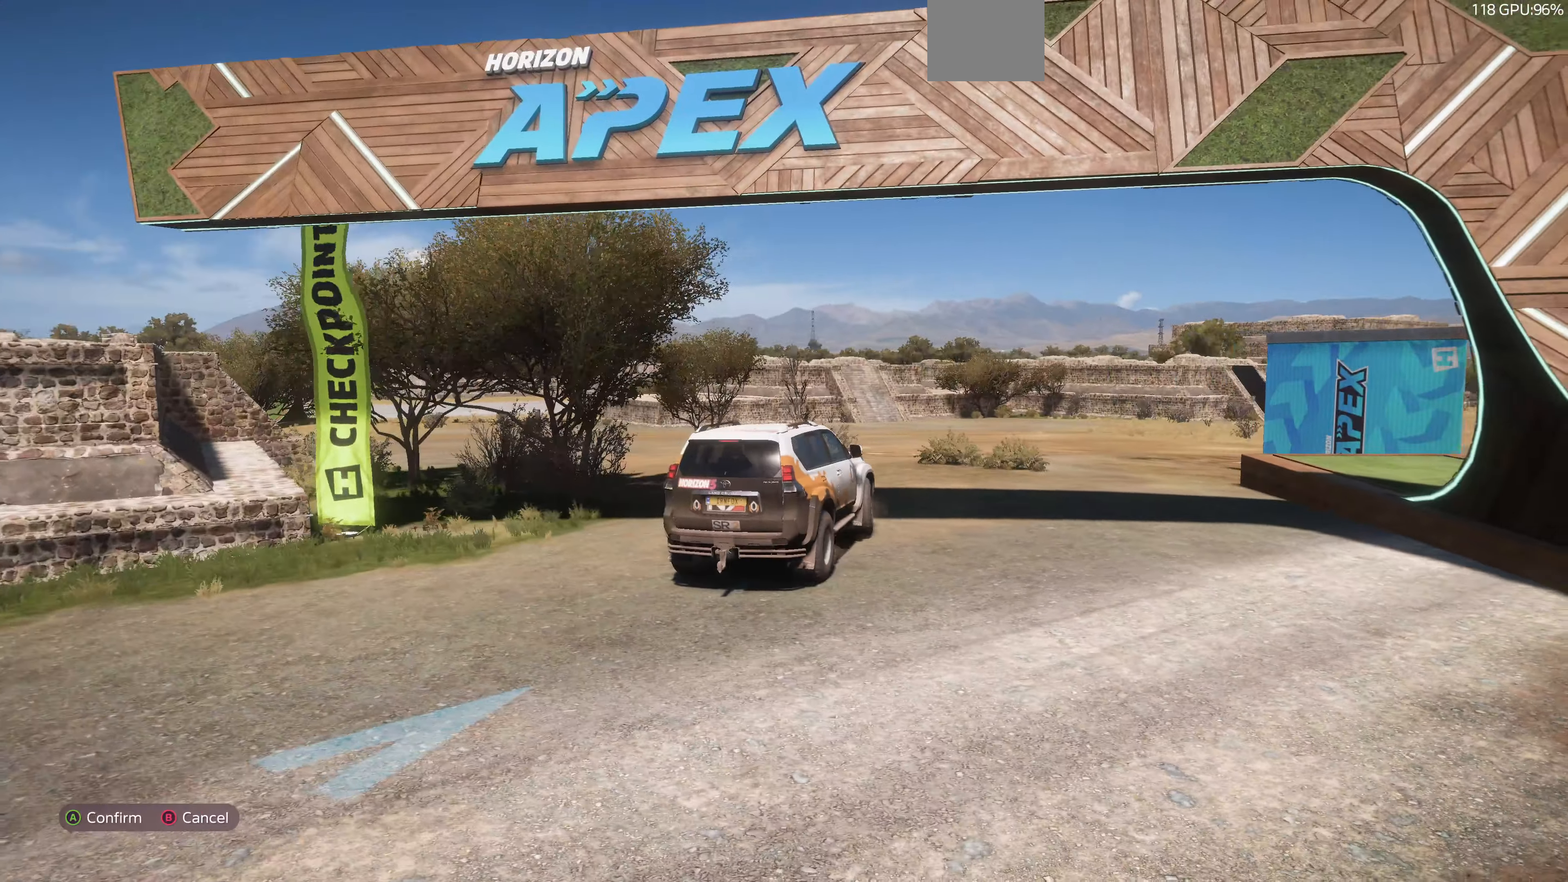
{"buttons": ["R2"], "left_stick": "center", "right_stick": "up", "events": []}
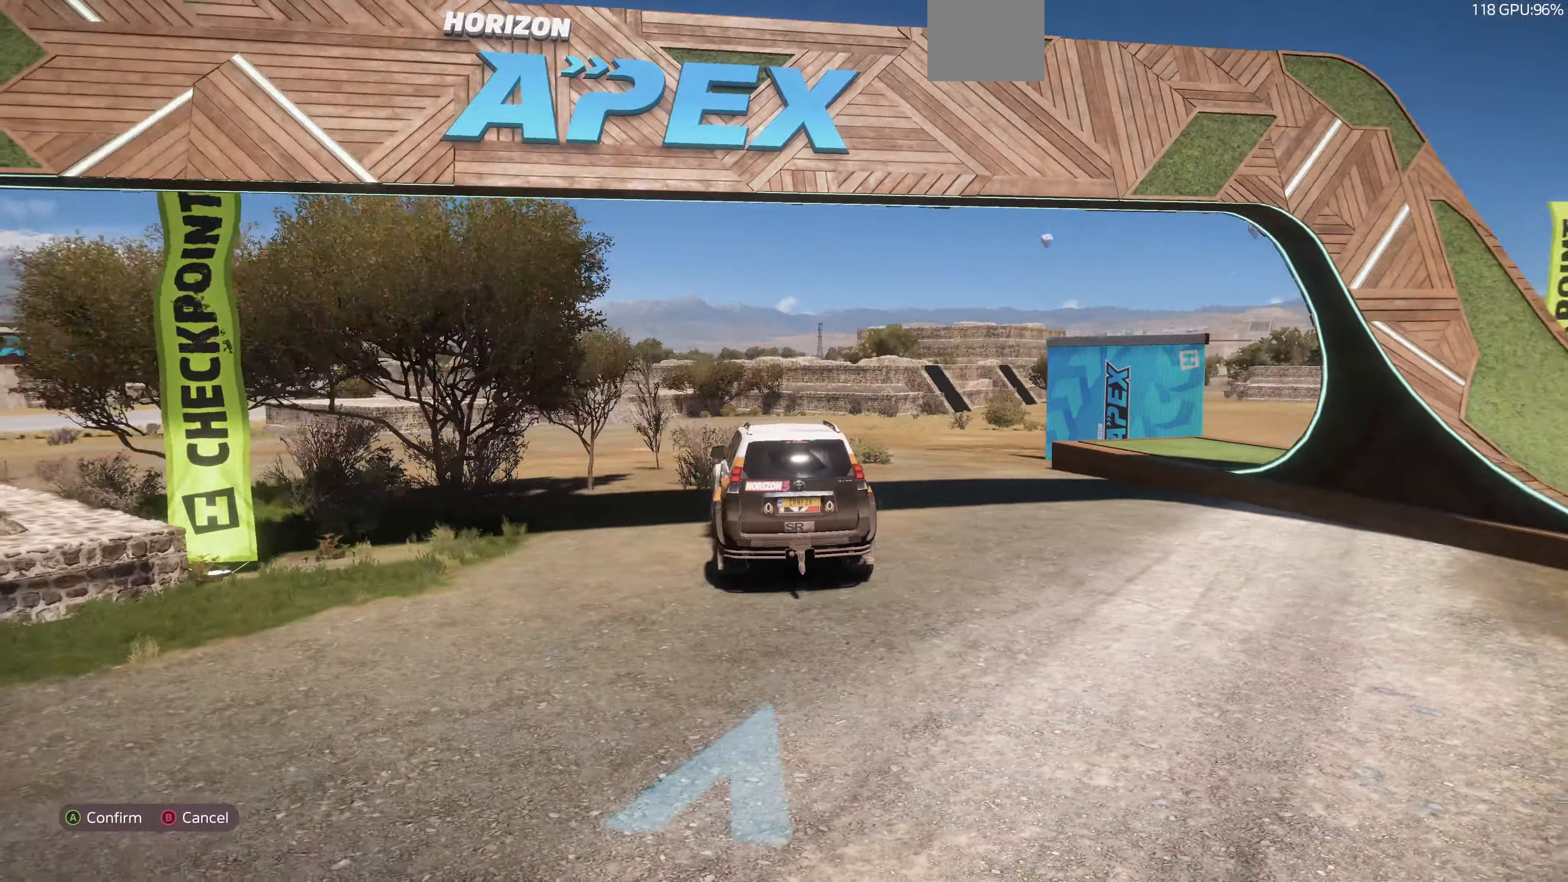
{"buttons": [], "left_stick": "left", "right_stick": "up", "events": [[66, "right_stick", "center"], [100, "R2", "up"], [400, "left_stick", "left"], [400, "right_stick", "up"]]}
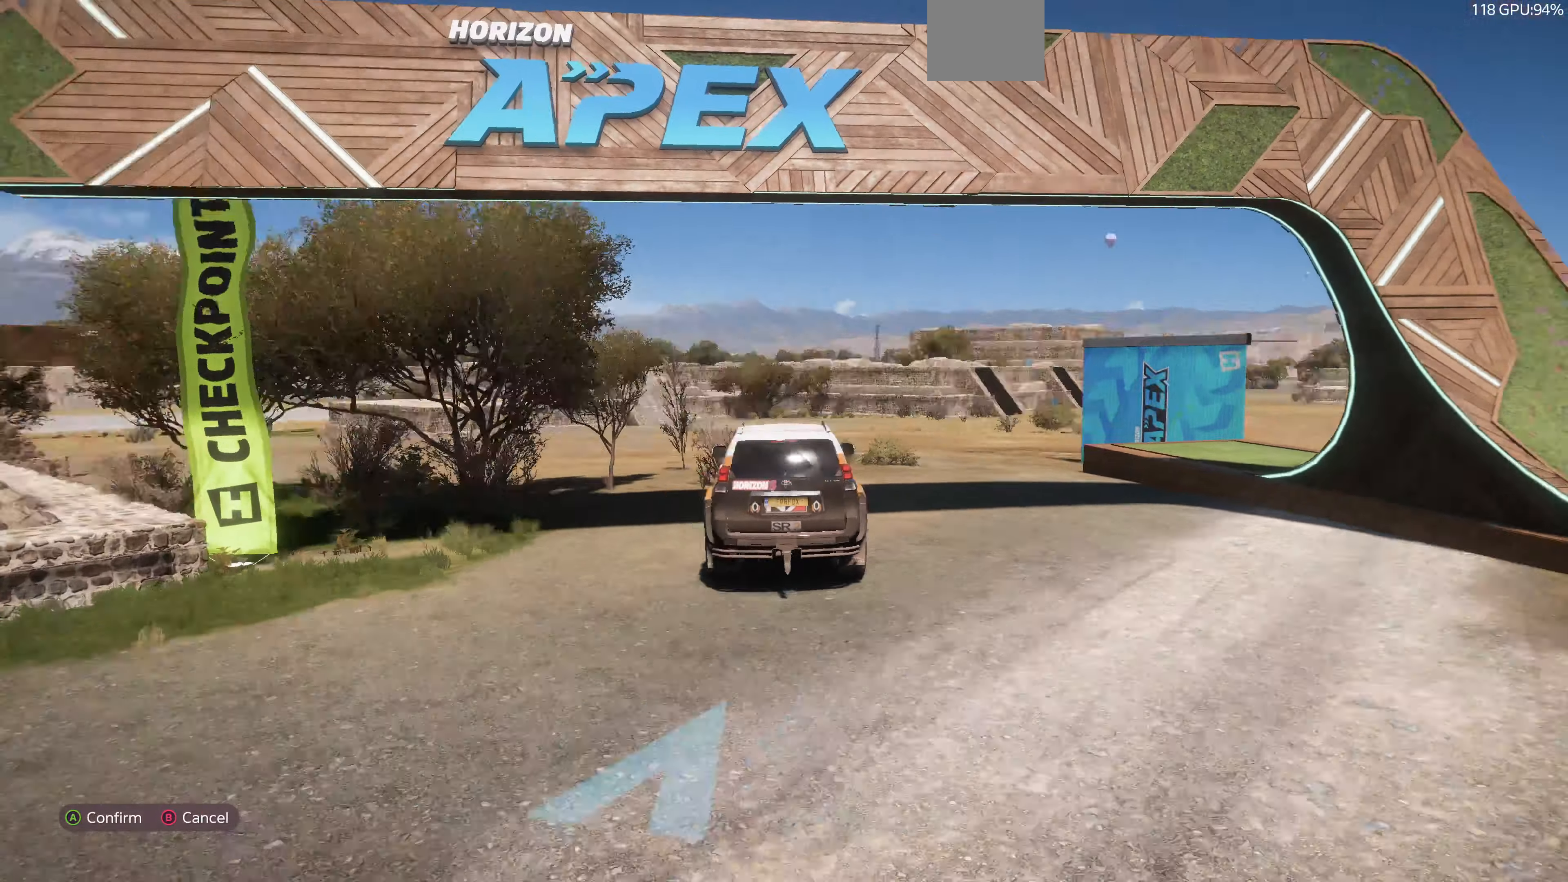
{"buttons": [], "left_stick": "left", "right_stick": "up", "events": []}
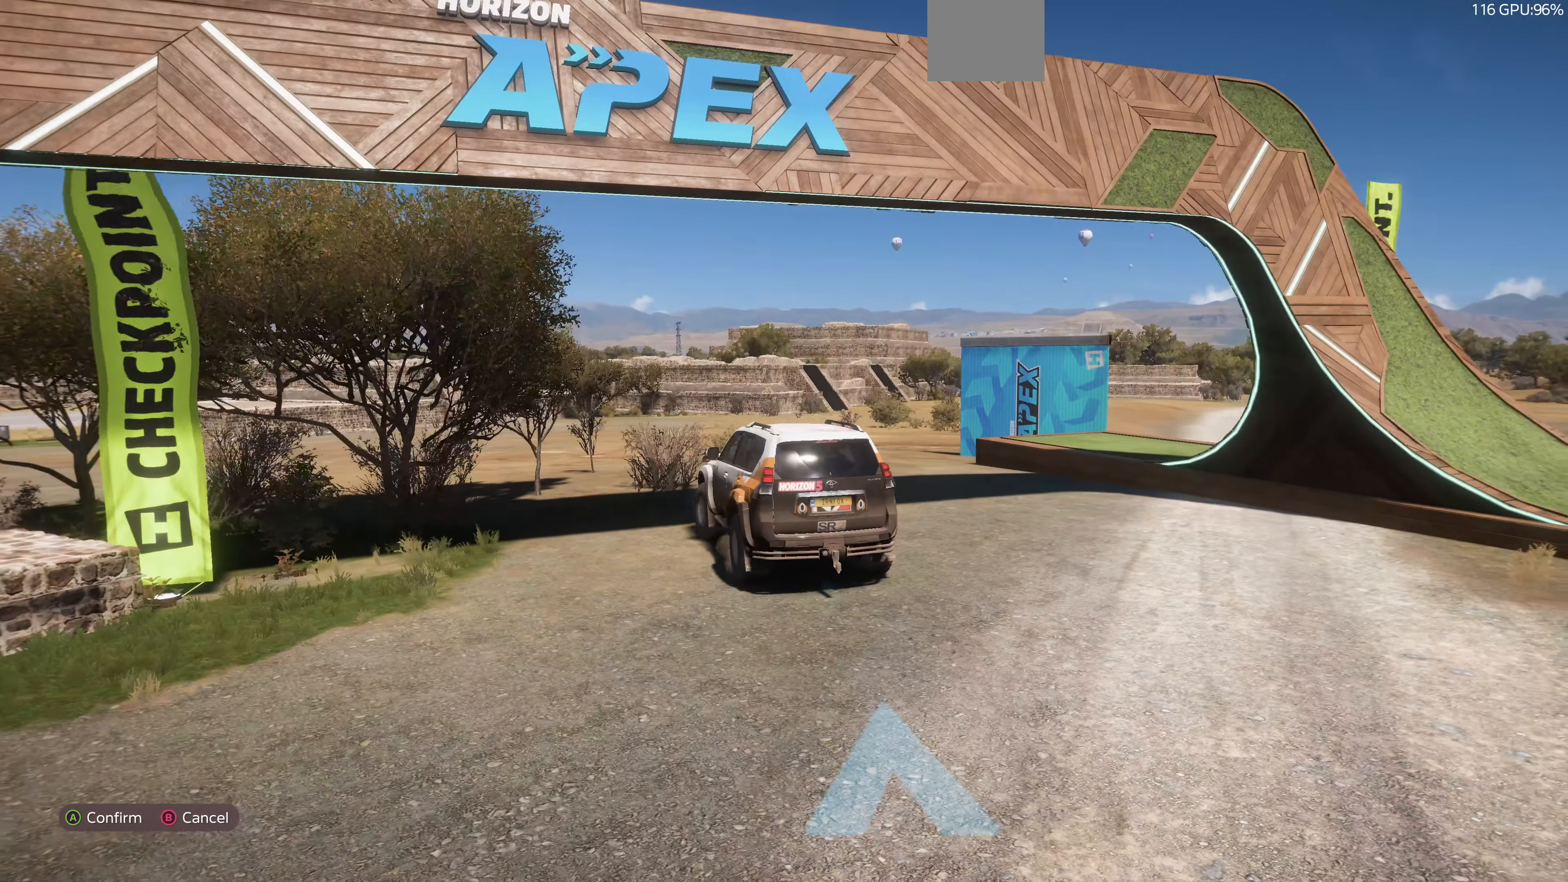
{"buttons": [], "left_stick": "left", "right_stick": "up", "events": []}
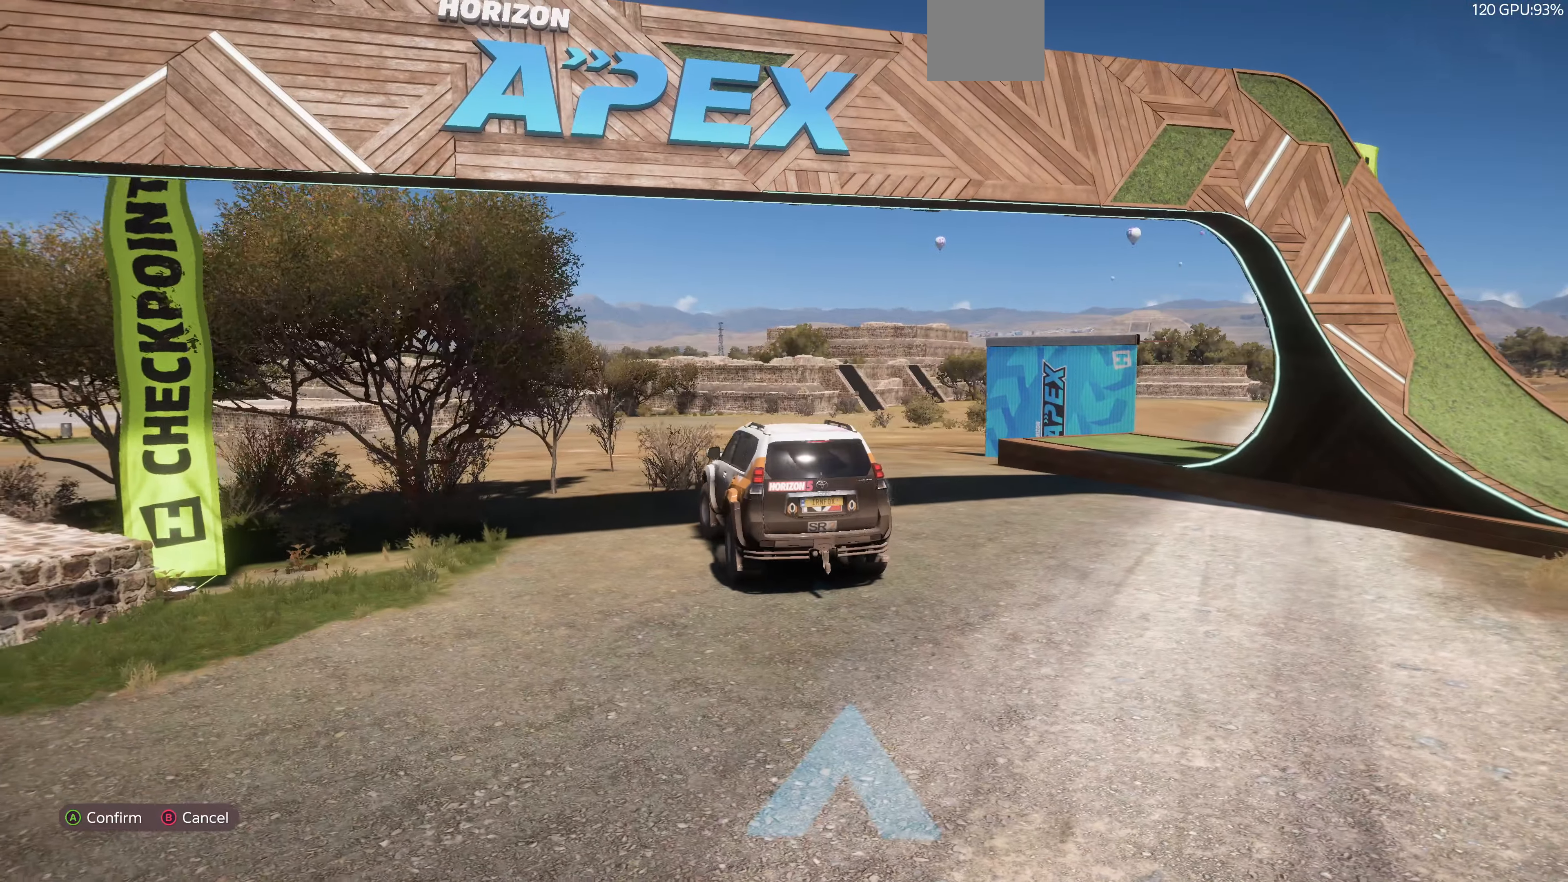
{"buttons": [], "left_stick": "left", "right_stick": "up", "events": []}
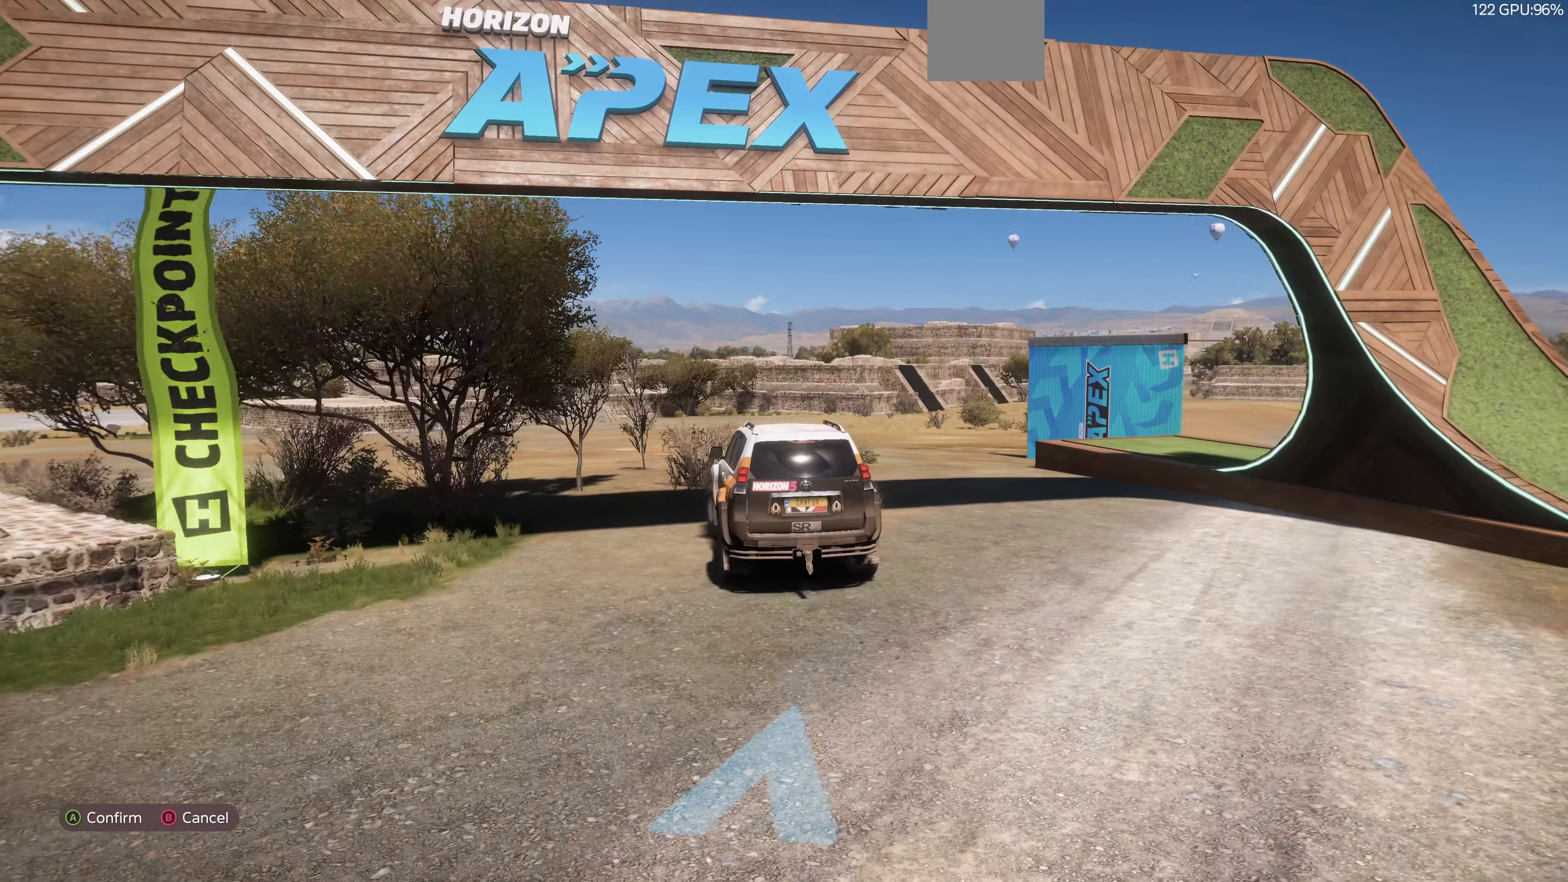
{"buttons": [], "left_stick": "left", "right_stick": "up", "events": []}
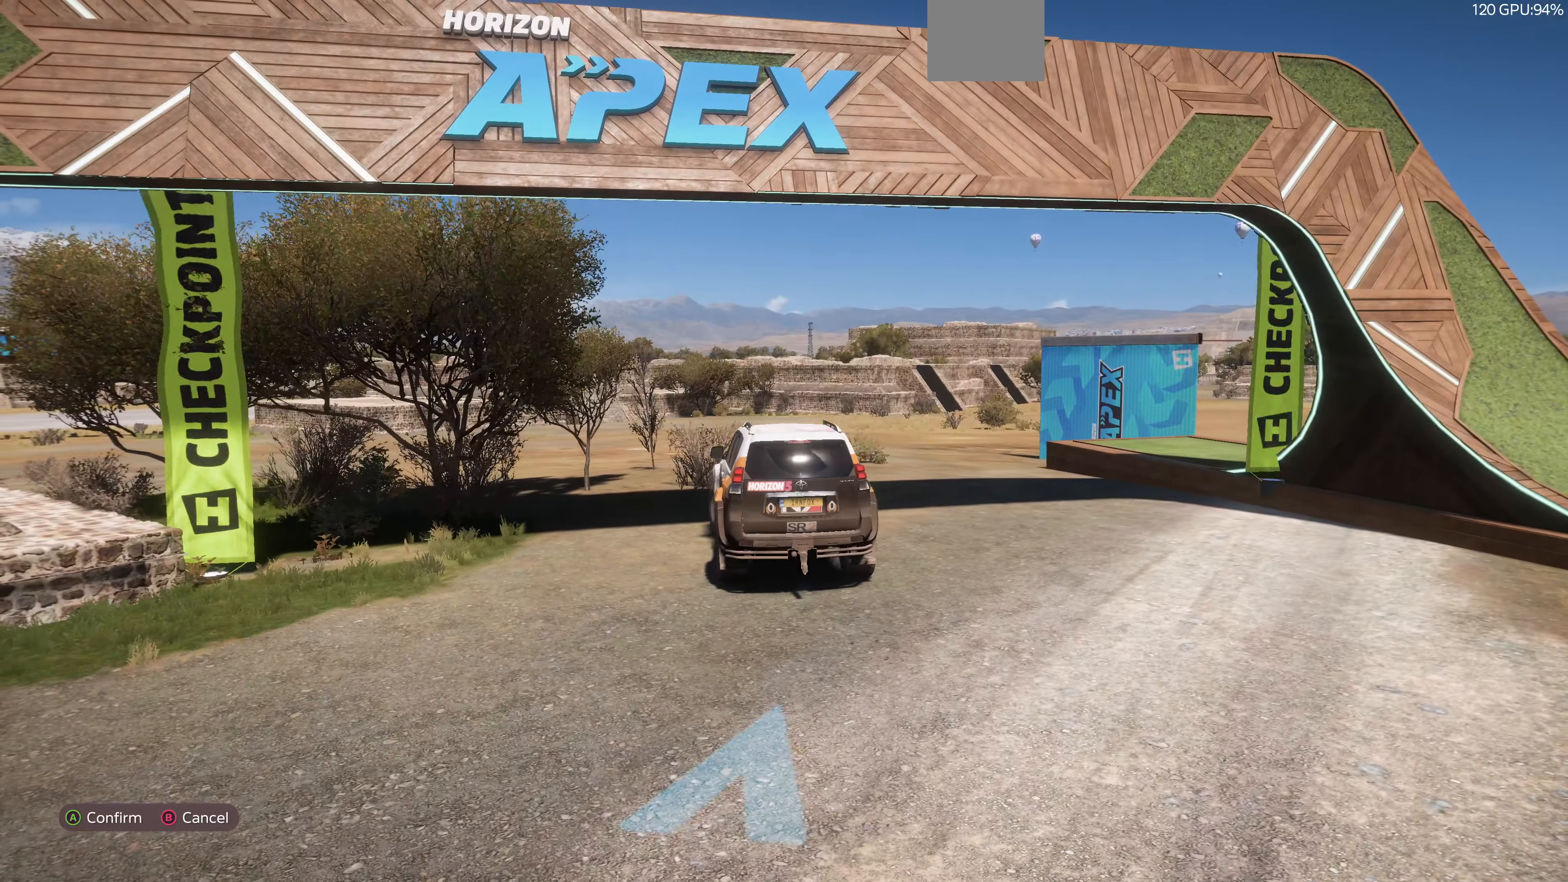
{"buttons": [], "left_stick": "center", "right_stick": "up", "events": [[100, "left_stick", "center"], [200, "left_stick", "left"], [267, "left_stick", "center"], [334, "R2", "down"], [467, "R2", "up"]]}